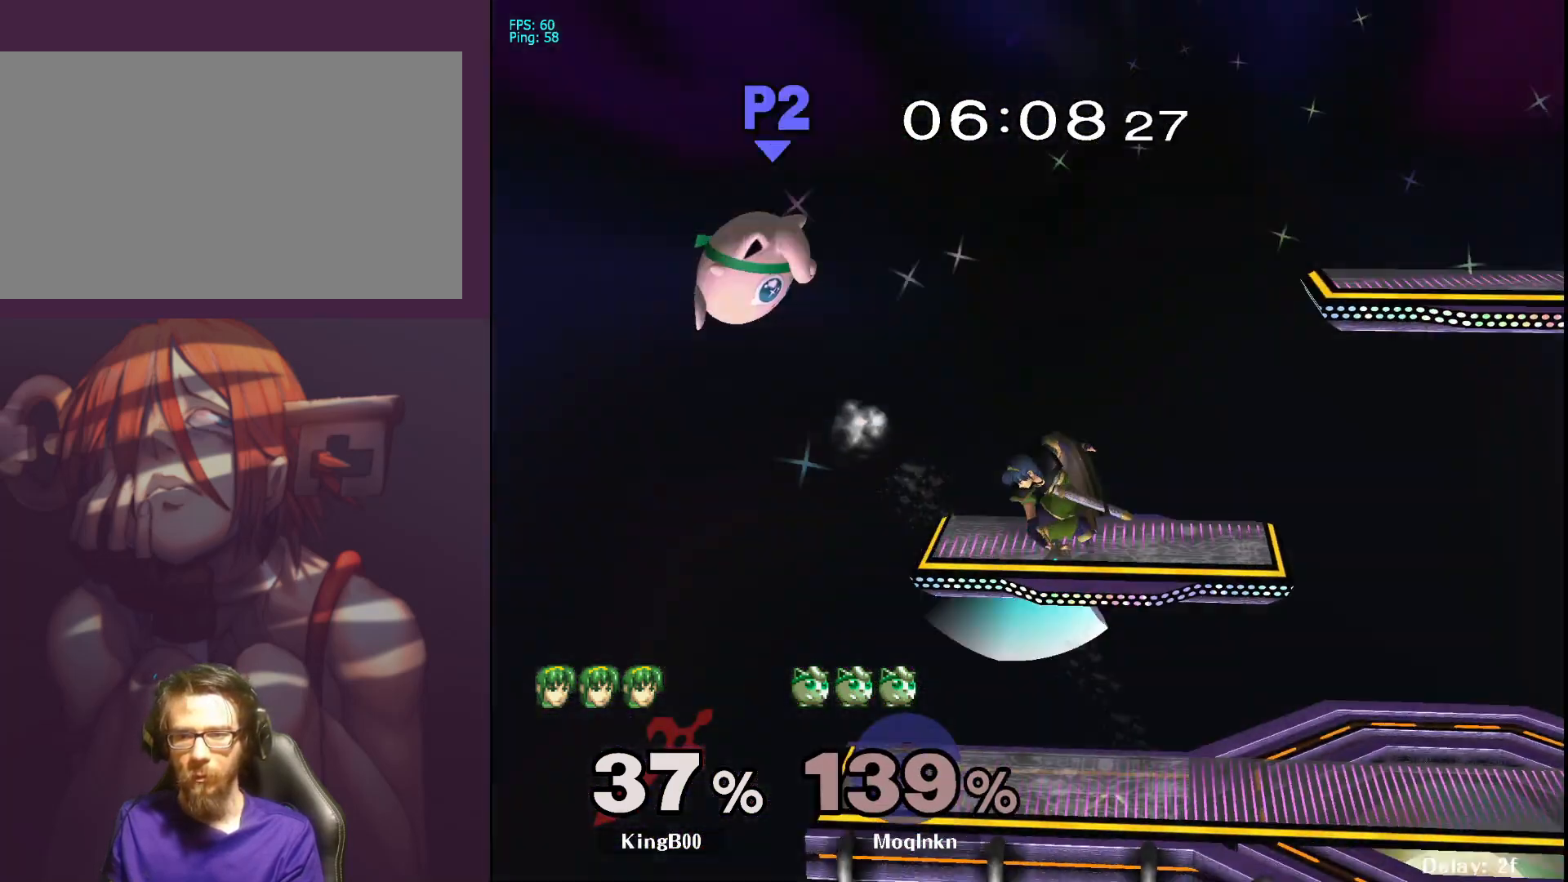
Gameplay with a controller (Nintendo layout); each line is a JSON object with the inputs held at the frame after it. "events" lists button and stick changes between this image and that frame as [ms after this image, input, new state], when the widget could be followed in between. Not read: L3 R3.
{"buttons": [], "left_stick": "right", "right_stick": "center", "events": [[217, "left_stick", "center"], [283, "left_stick", "right"]]}
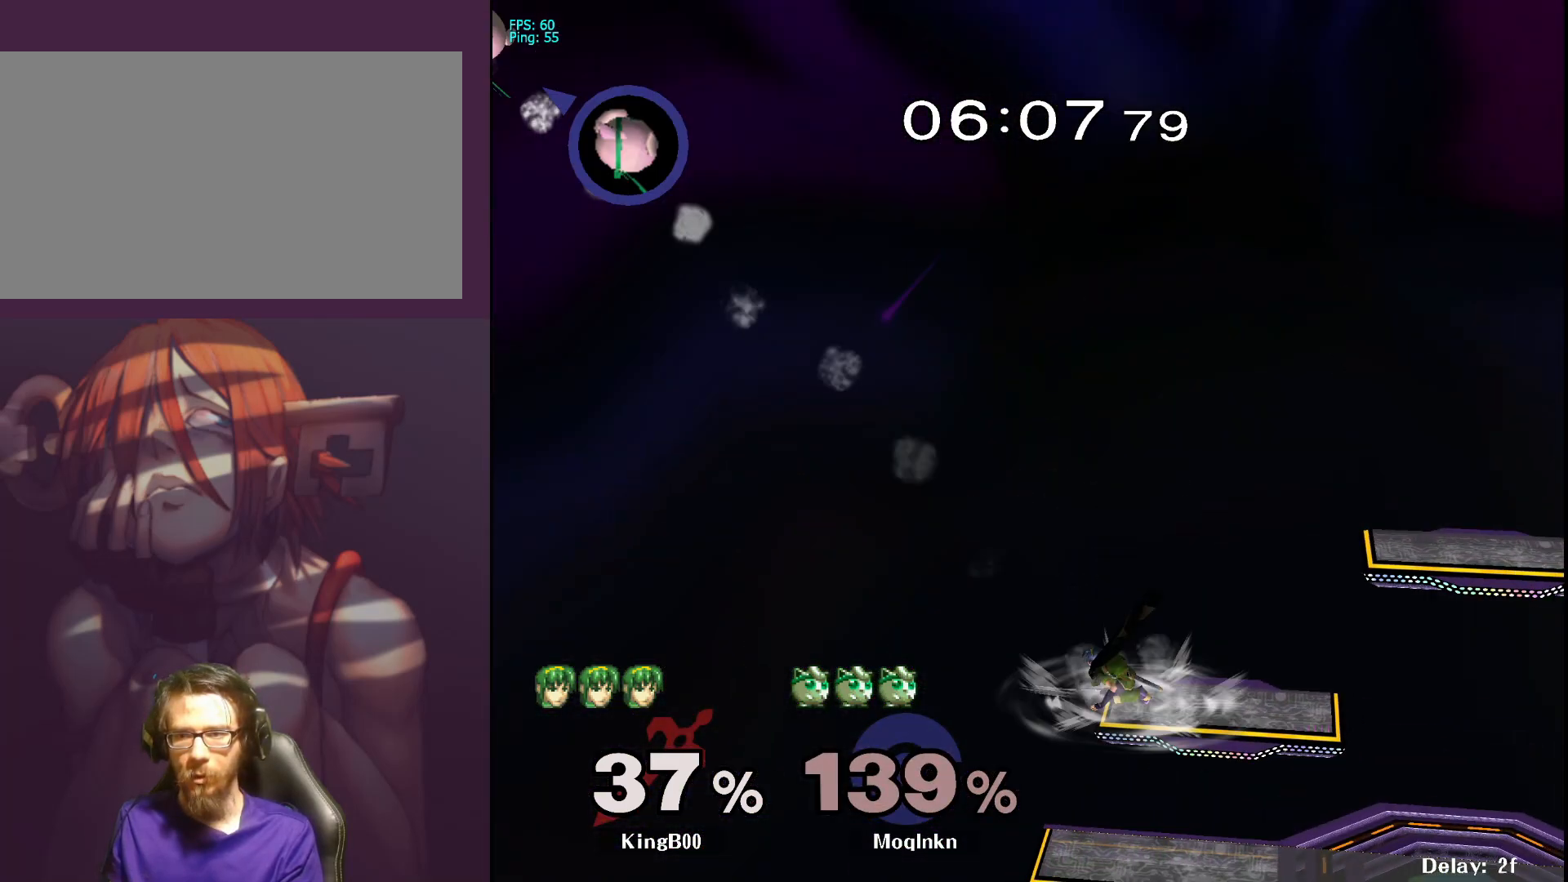
{"buttons": [], "left_stick": "right", "right_stick": "center", "events": []}
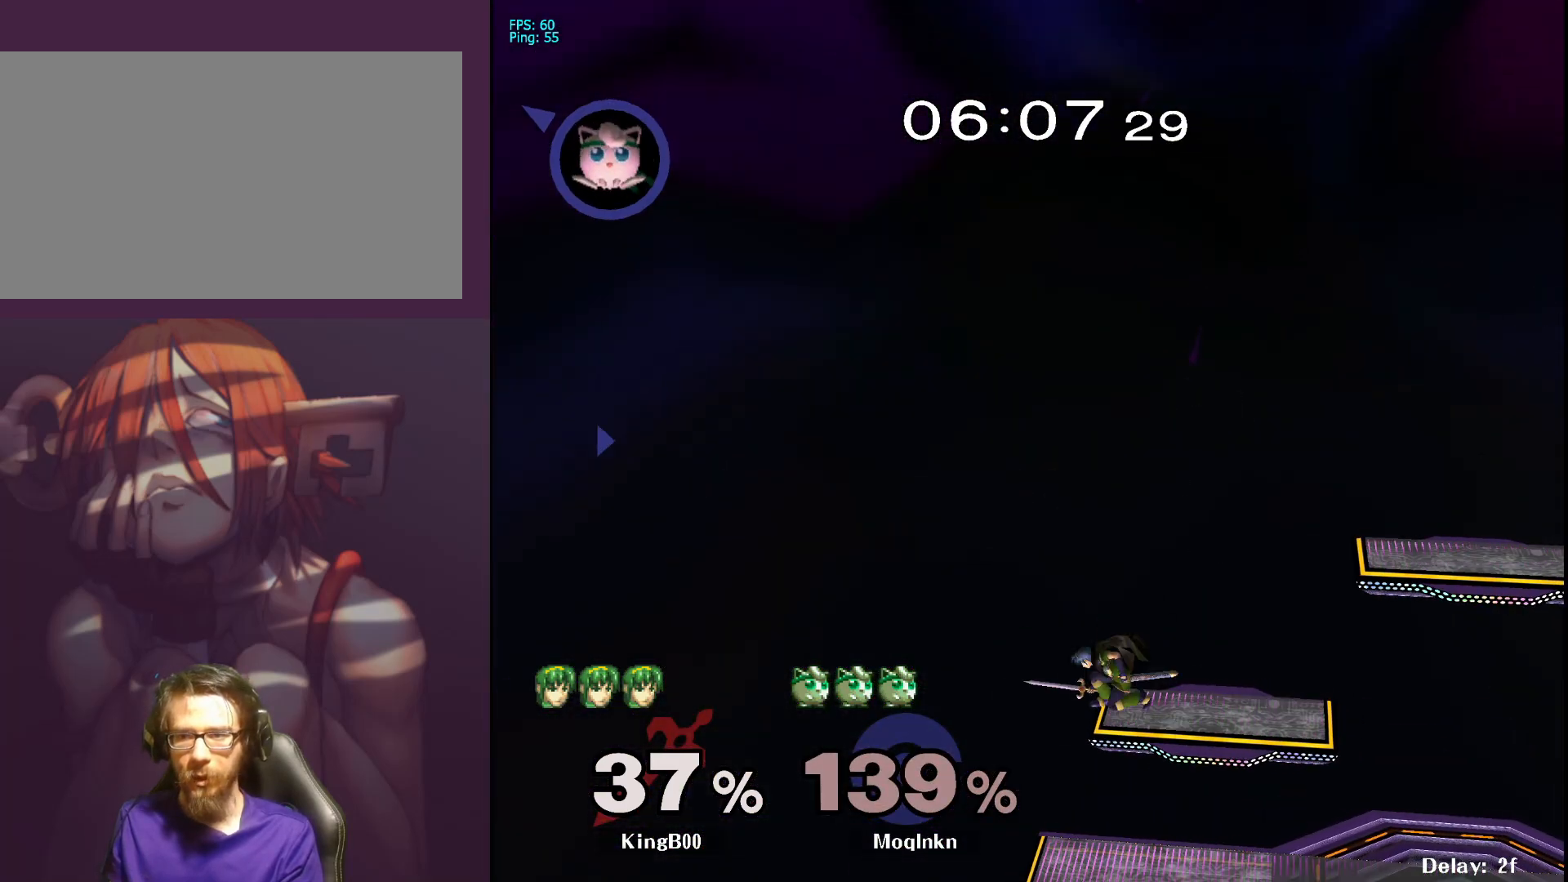
{"buttons": [], "left_stick": "right", "right_stick": "center", "events": [[383, "B", "down"], [483, "B", "up"]]}
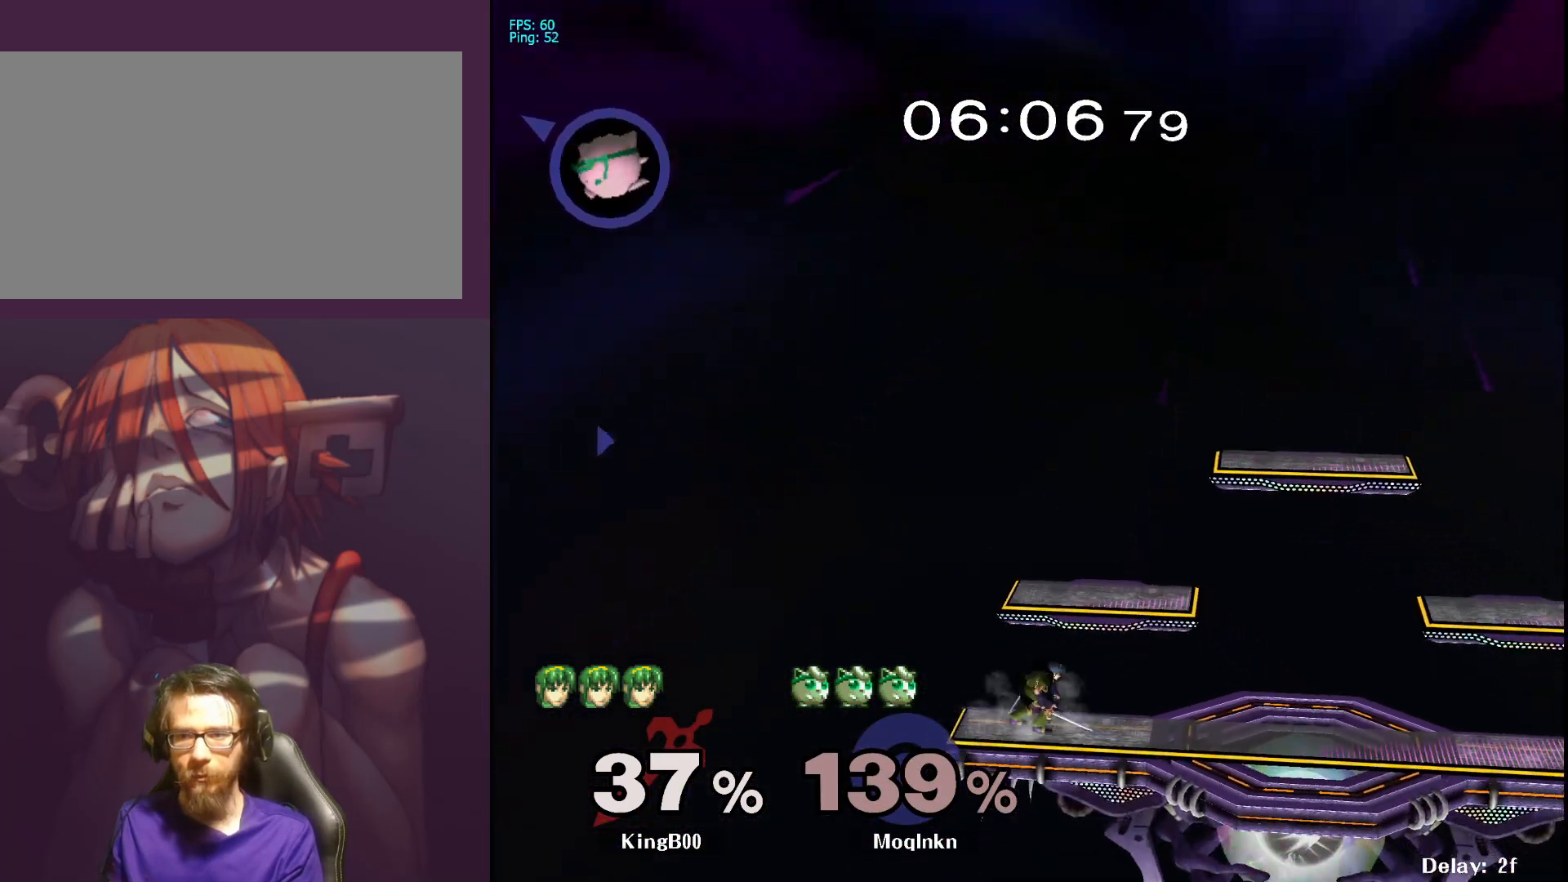
{"buttons": [], "left_stick": "right", "right_stick": "center", "events": [[50, "left_stick", "up"], [150, "left_stick", "up-right"], [250, "left_stick", "right"]]}
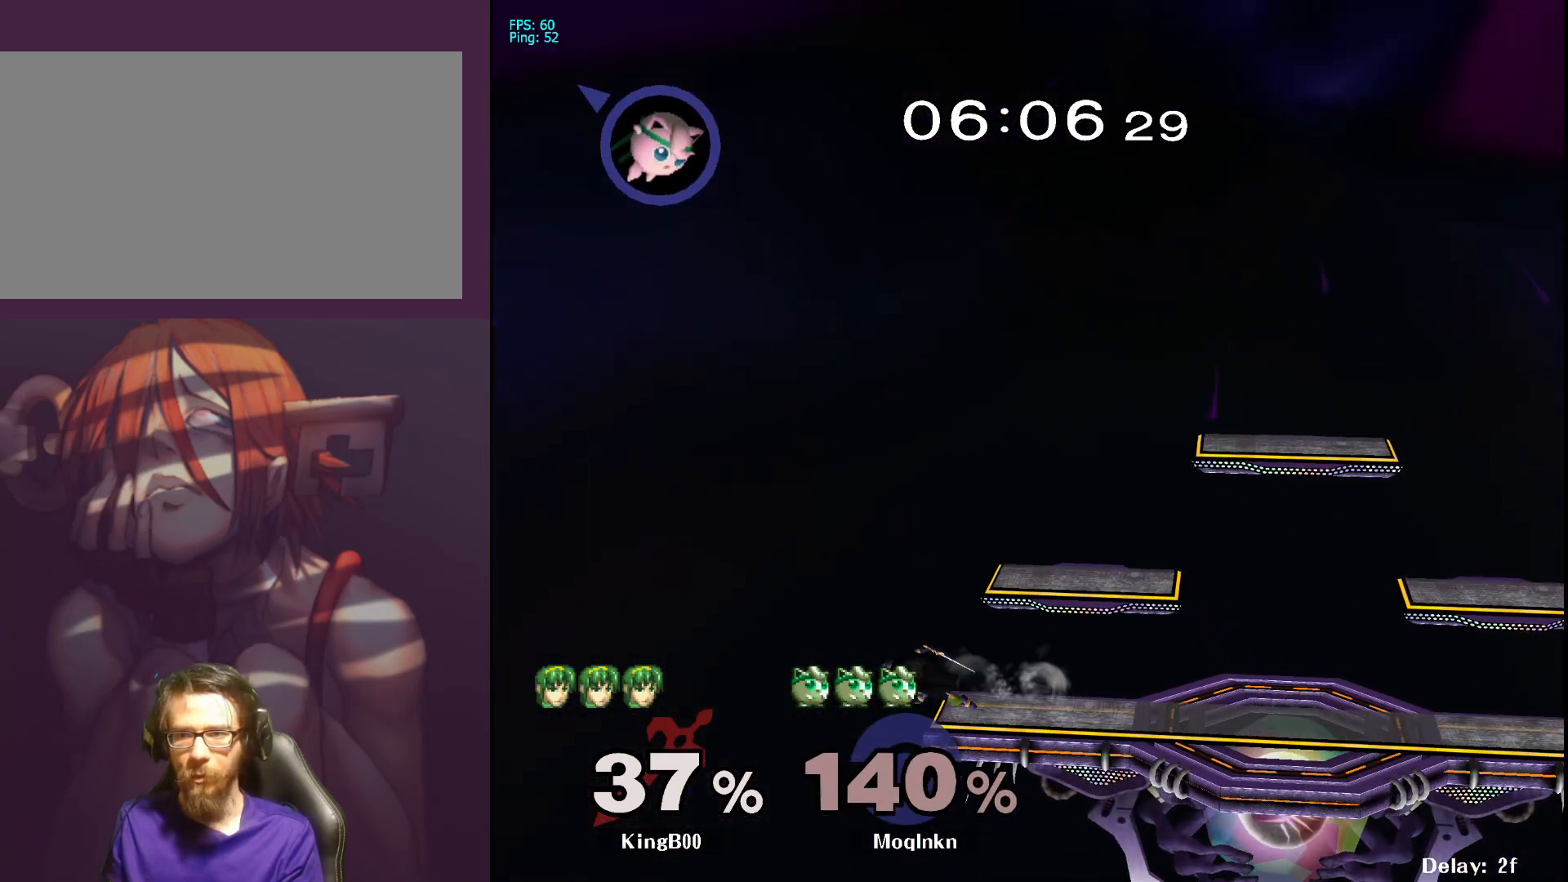
{"buttons": [], "left_stick": "right", "right_stick": "center", "events": []}
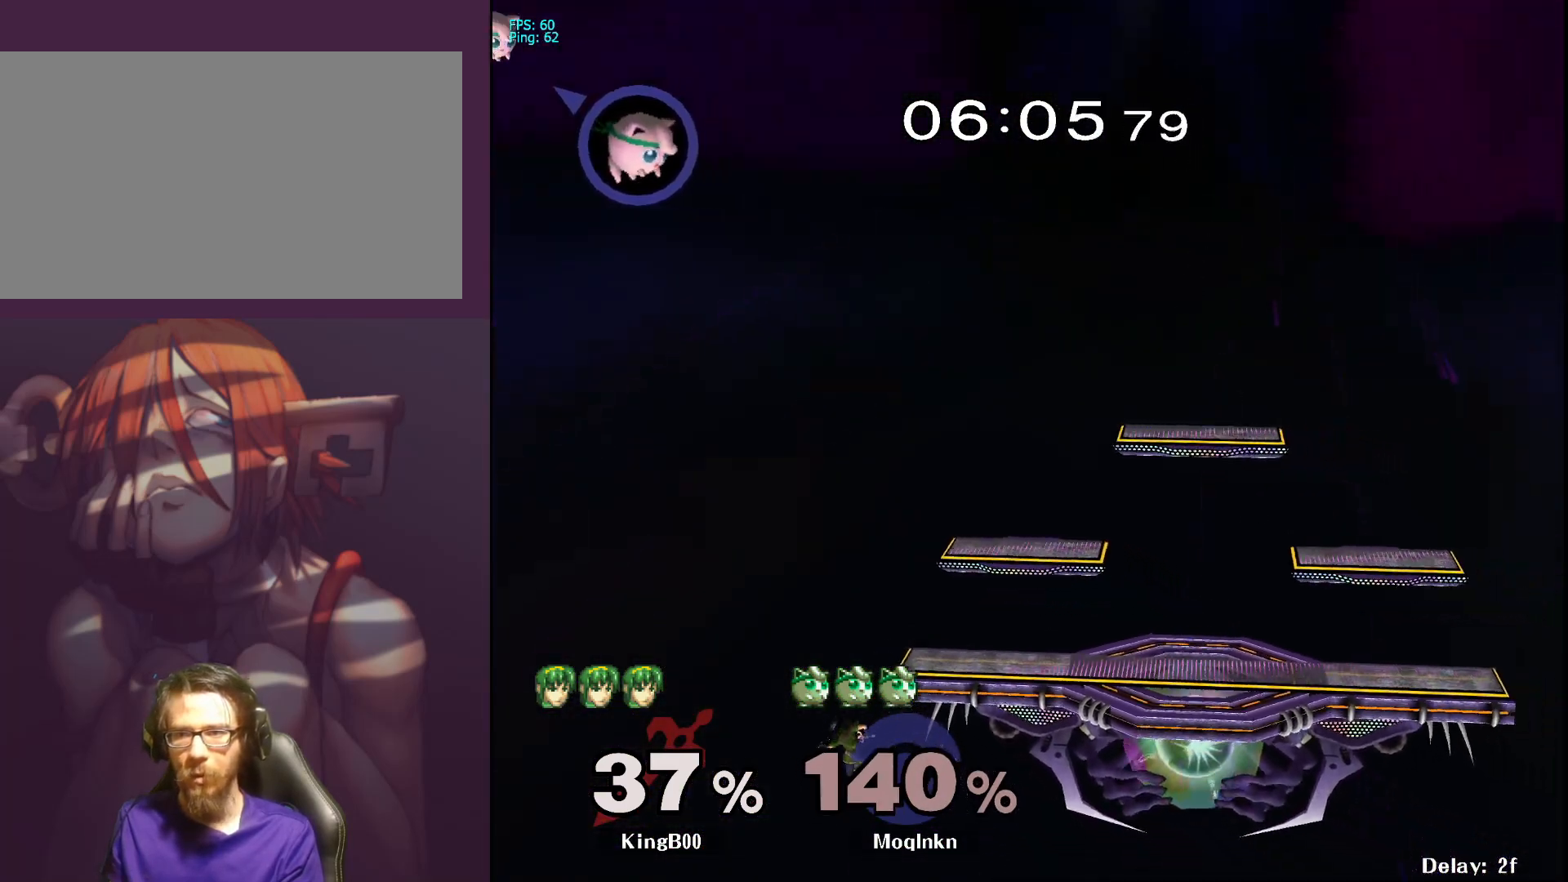
{"buttons": [], "left_stick": "right", "right_stick": "center", "events": [[383, "B", "down"], [500, "B", "up"]]}
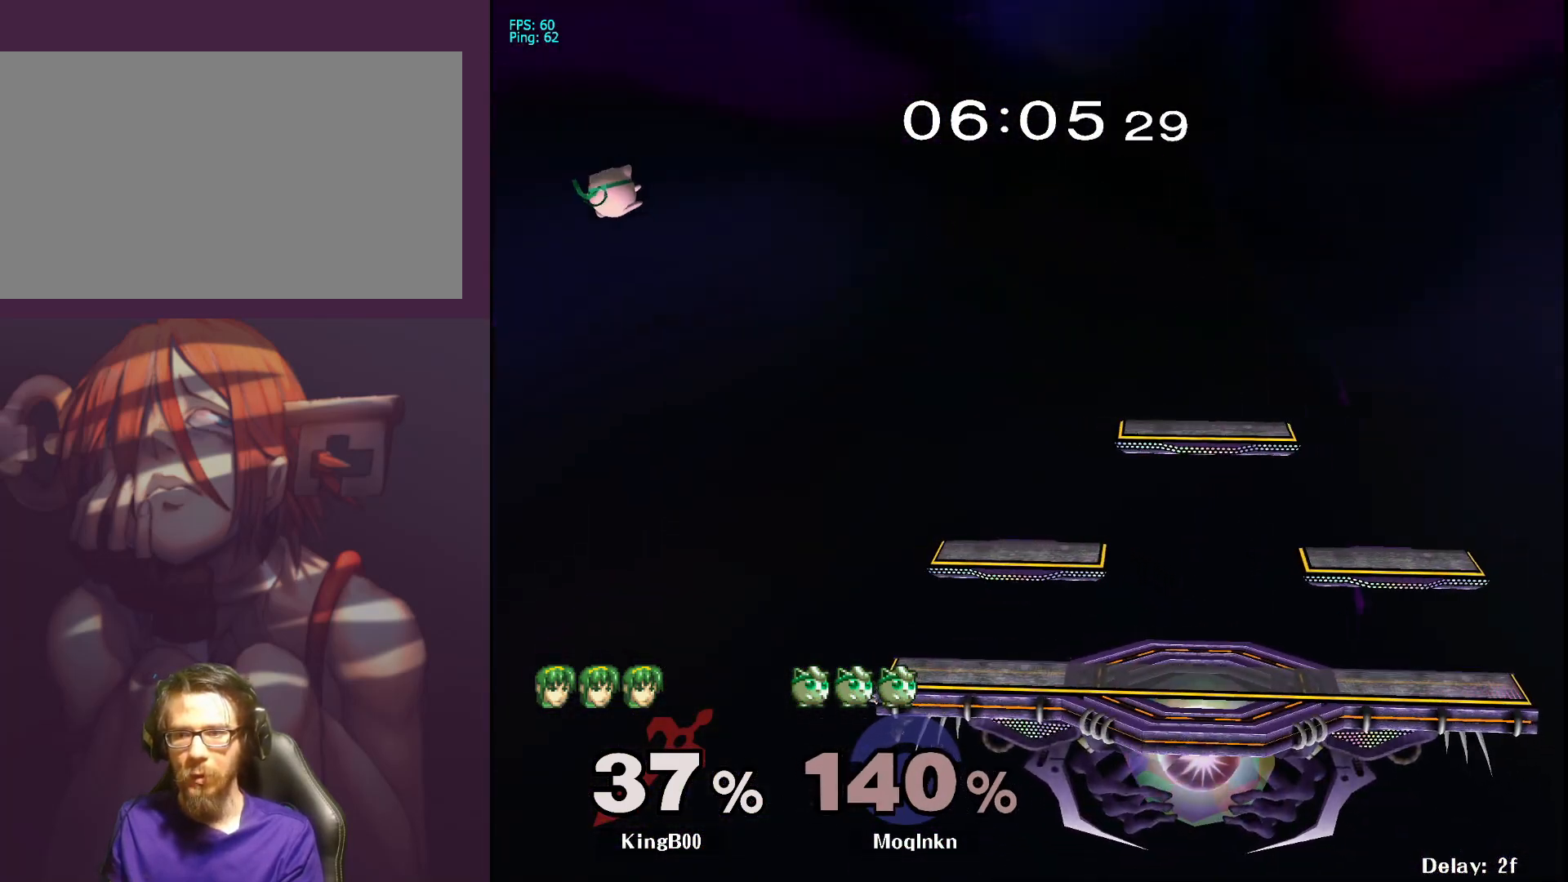
{"buttons": [], "left_stick": "center", "right_stick": "center", "events": [[17, "left_stick", "up-right"], [367, "left_stick", "center"]]}
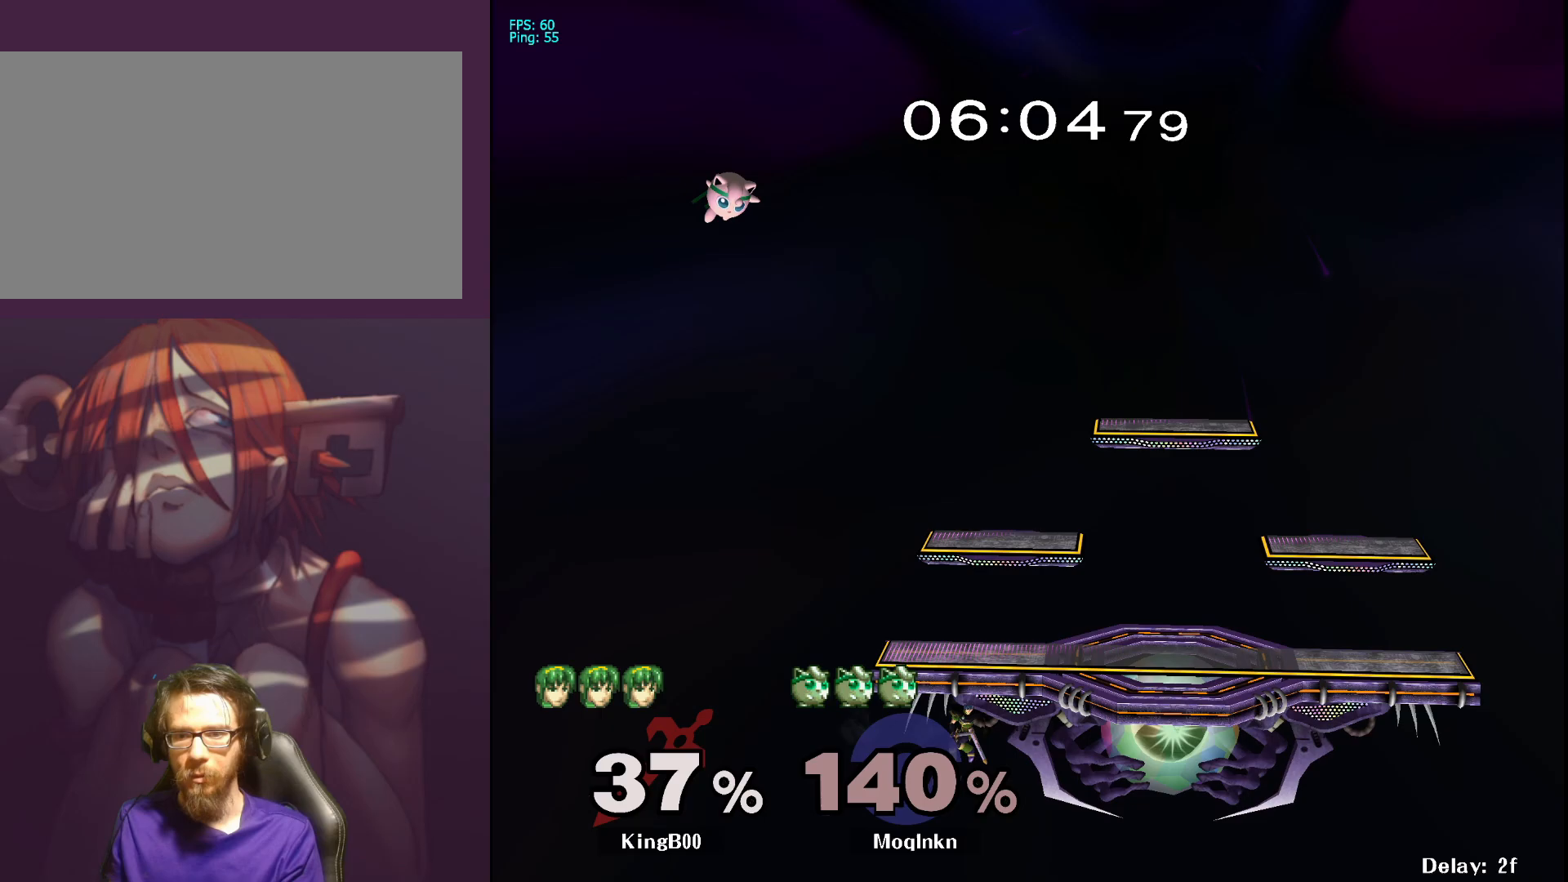
{"buttons": [], "left_stick": "center", "right_stick": "center", "events": []}
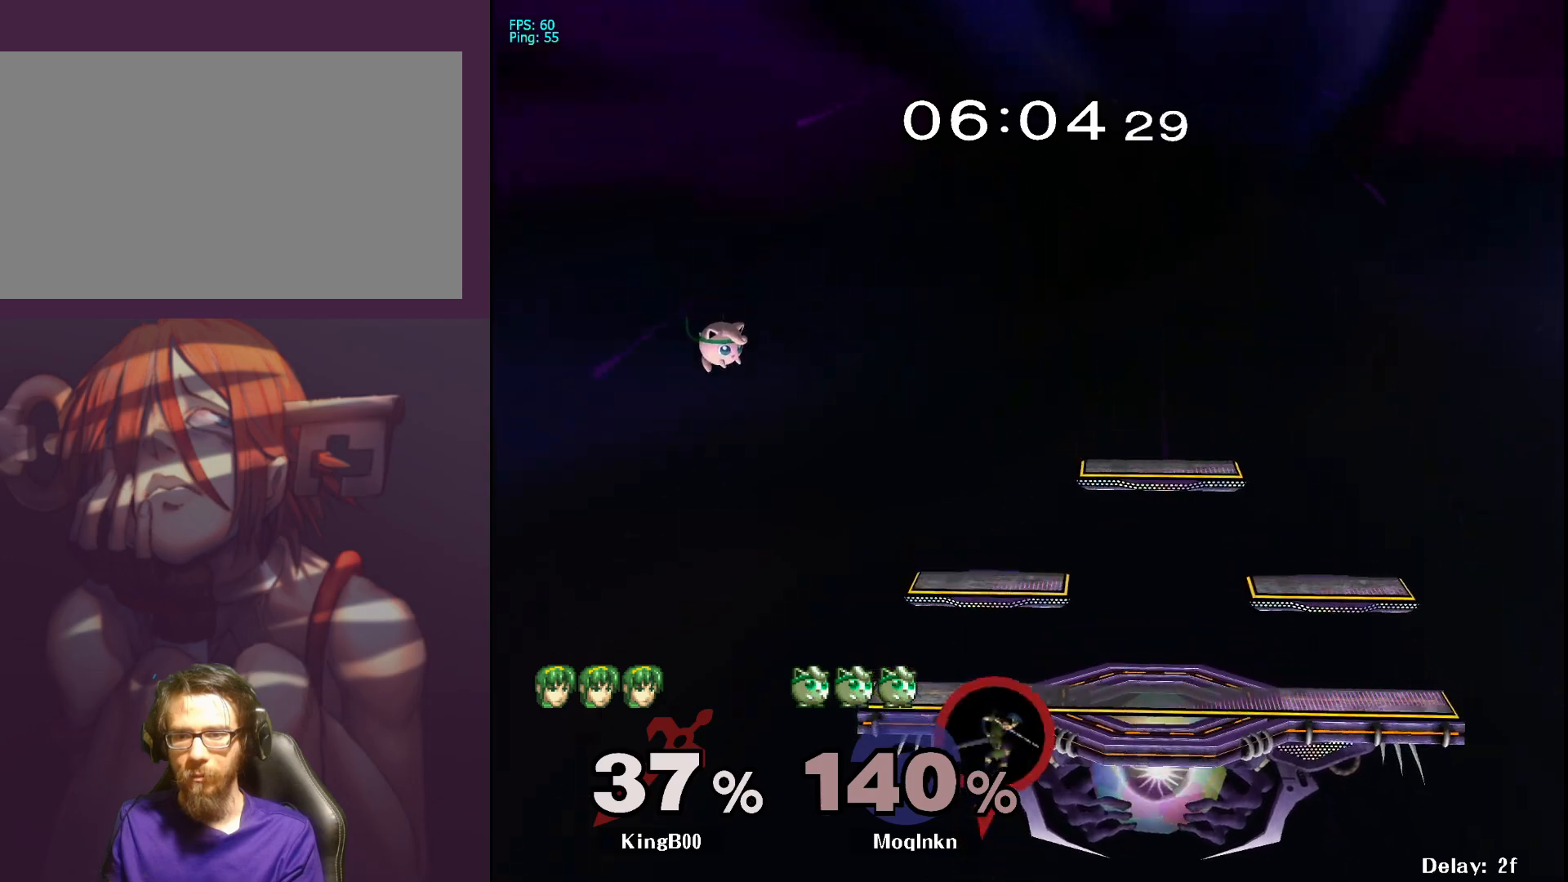
{"buttons": [], "left_stick": "center", "right_stick": "center", "events": [[167, "left_stick", "right"], [417, "left_stick", "center"]]}
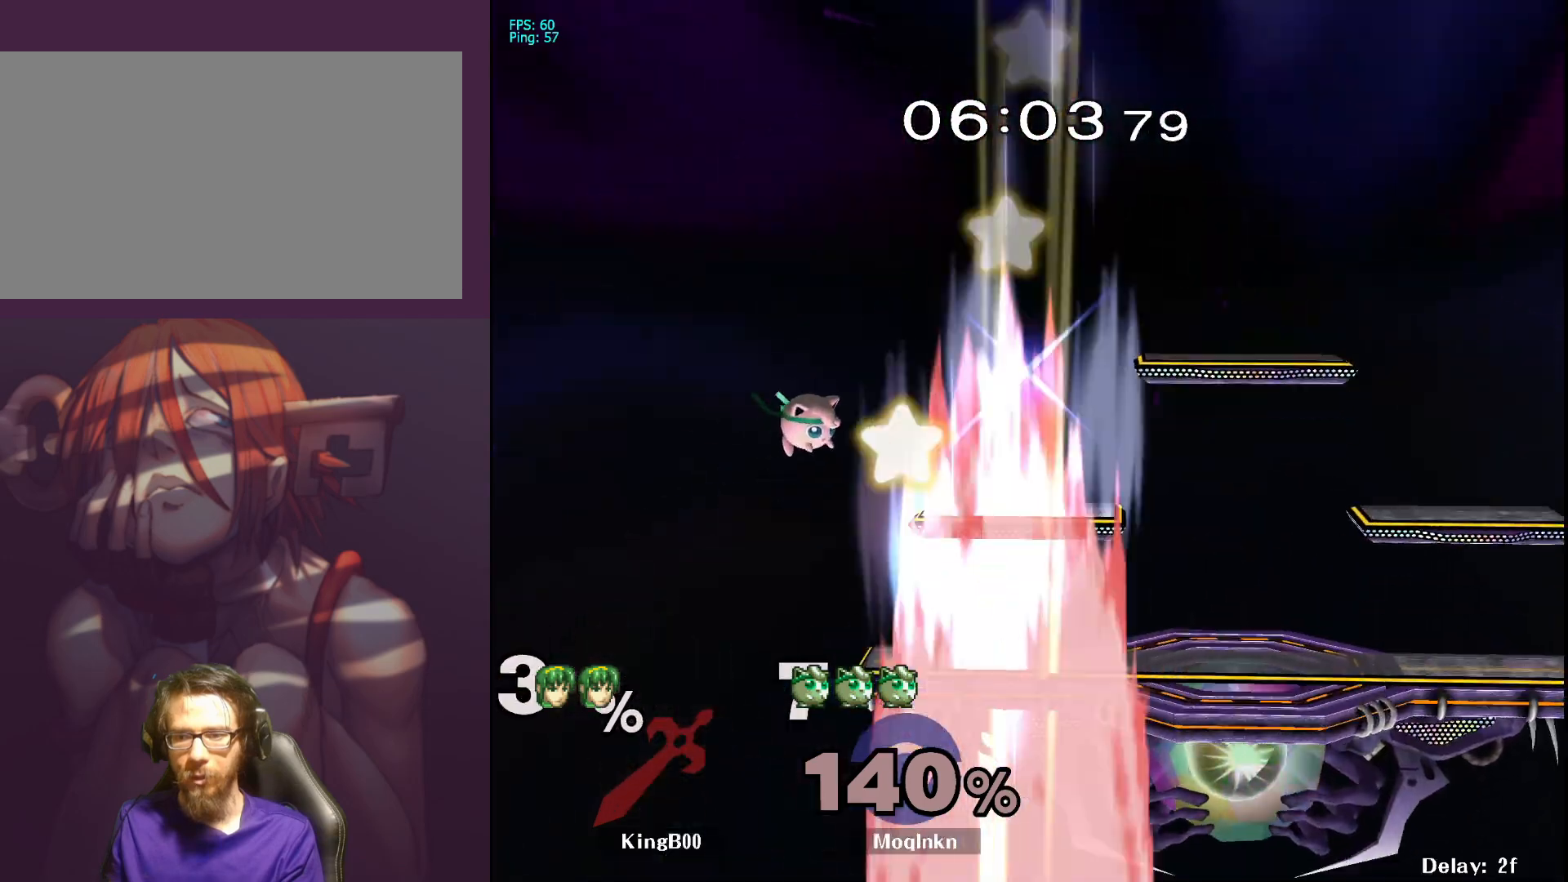
{"buttons": [], "left_stick": "center", "right_stick": "center", "events": []}
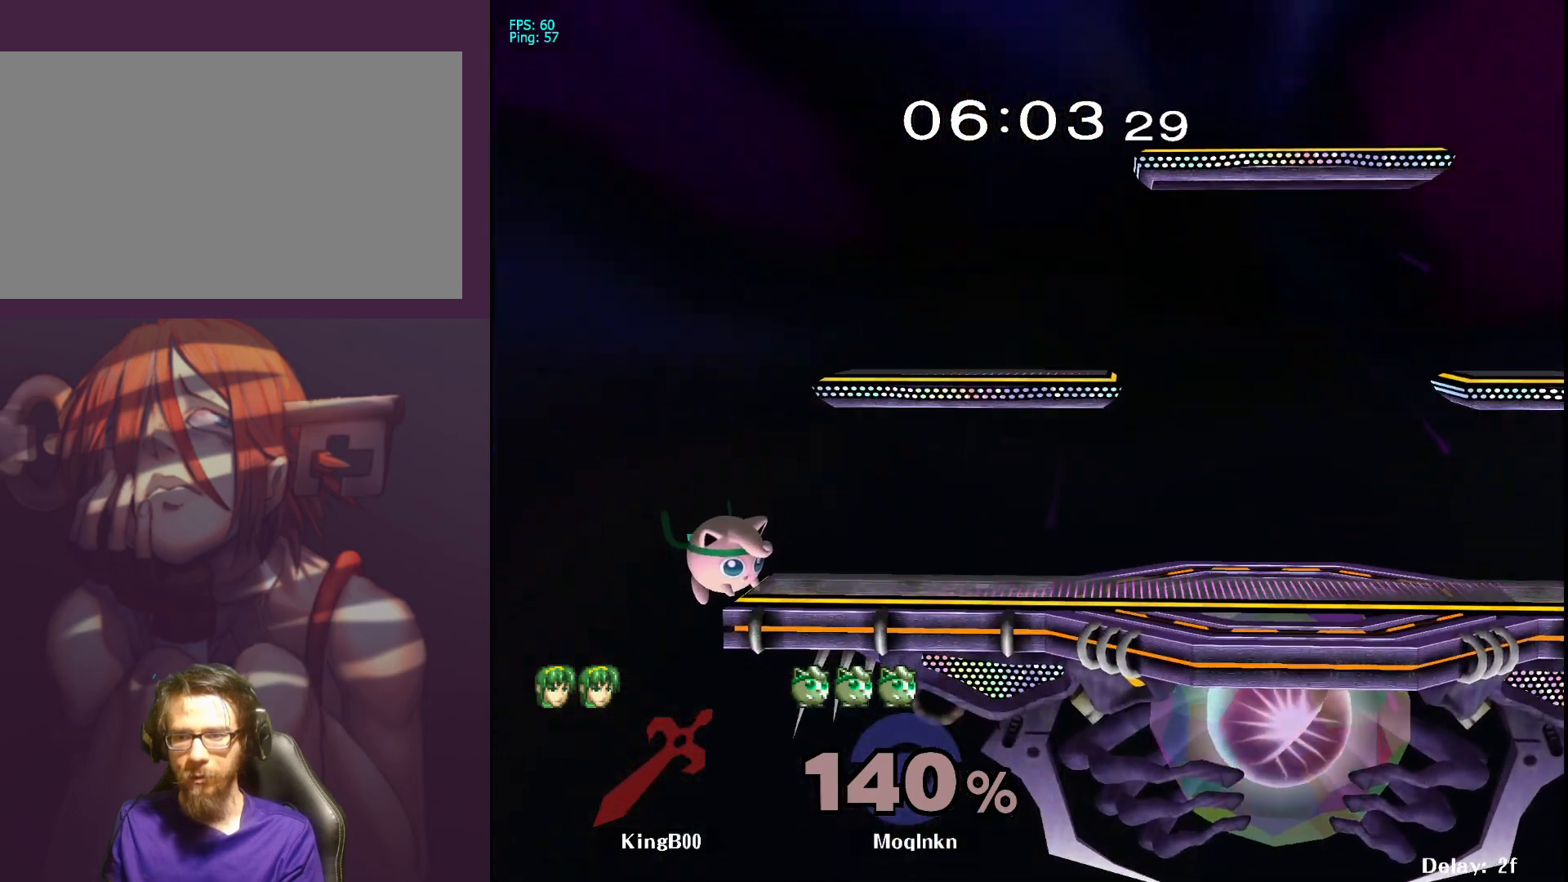
{"buttons": [], "left_stick": "down", "right_stick": "center", "events": [[383, "left_stick", "down"]]}
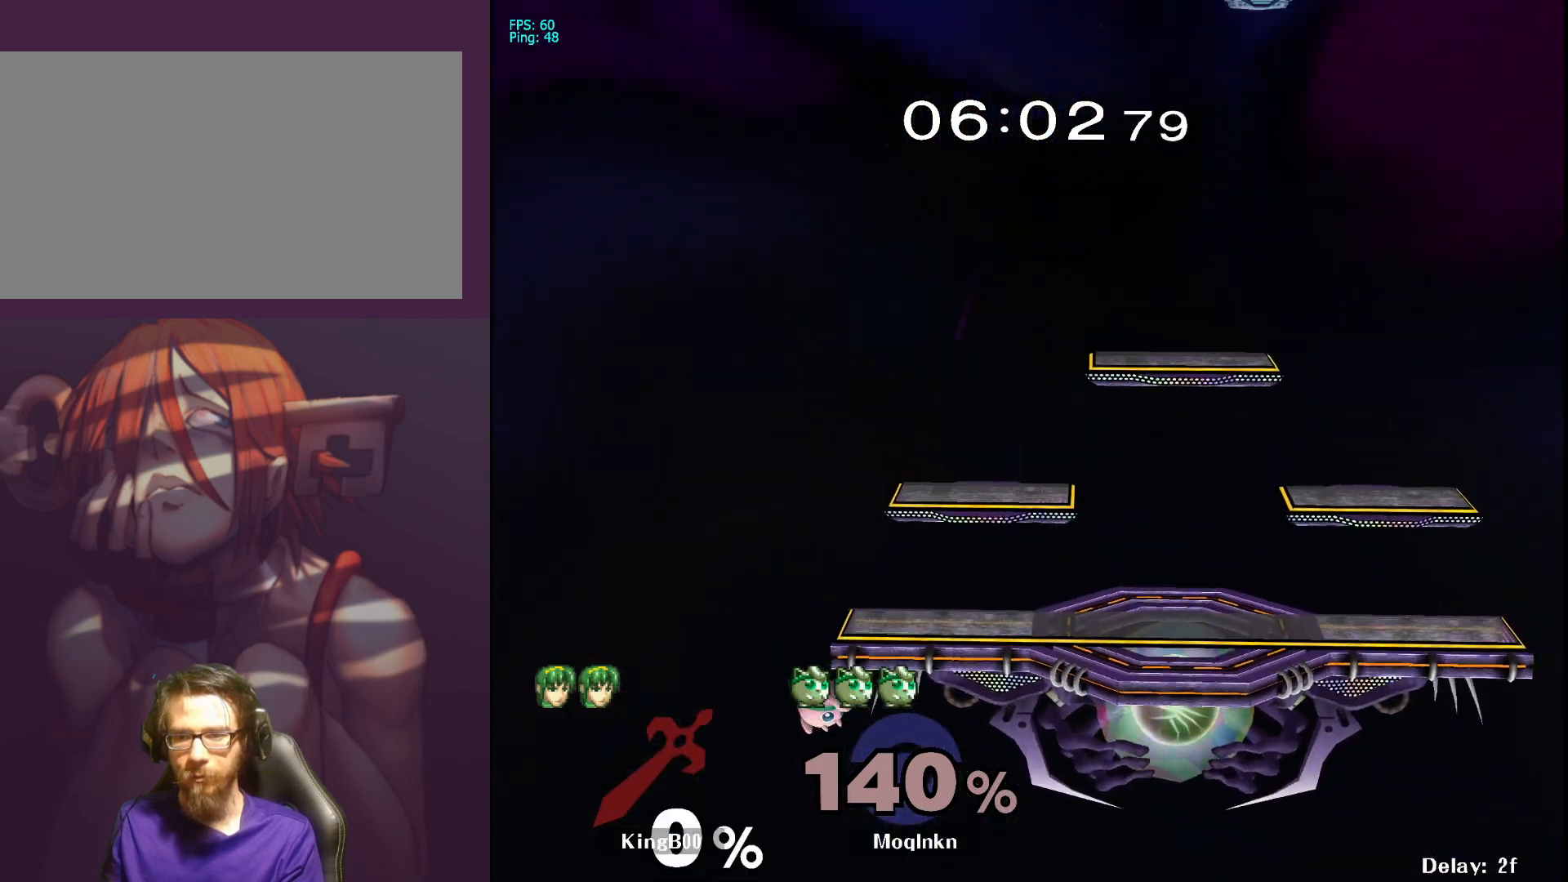
{"buttons": [], "left_stick": "center", "right_stick": "center", "events": [[17, "left_stick", "center"], [133, "X", "down"], [283, "X", "up"]]}
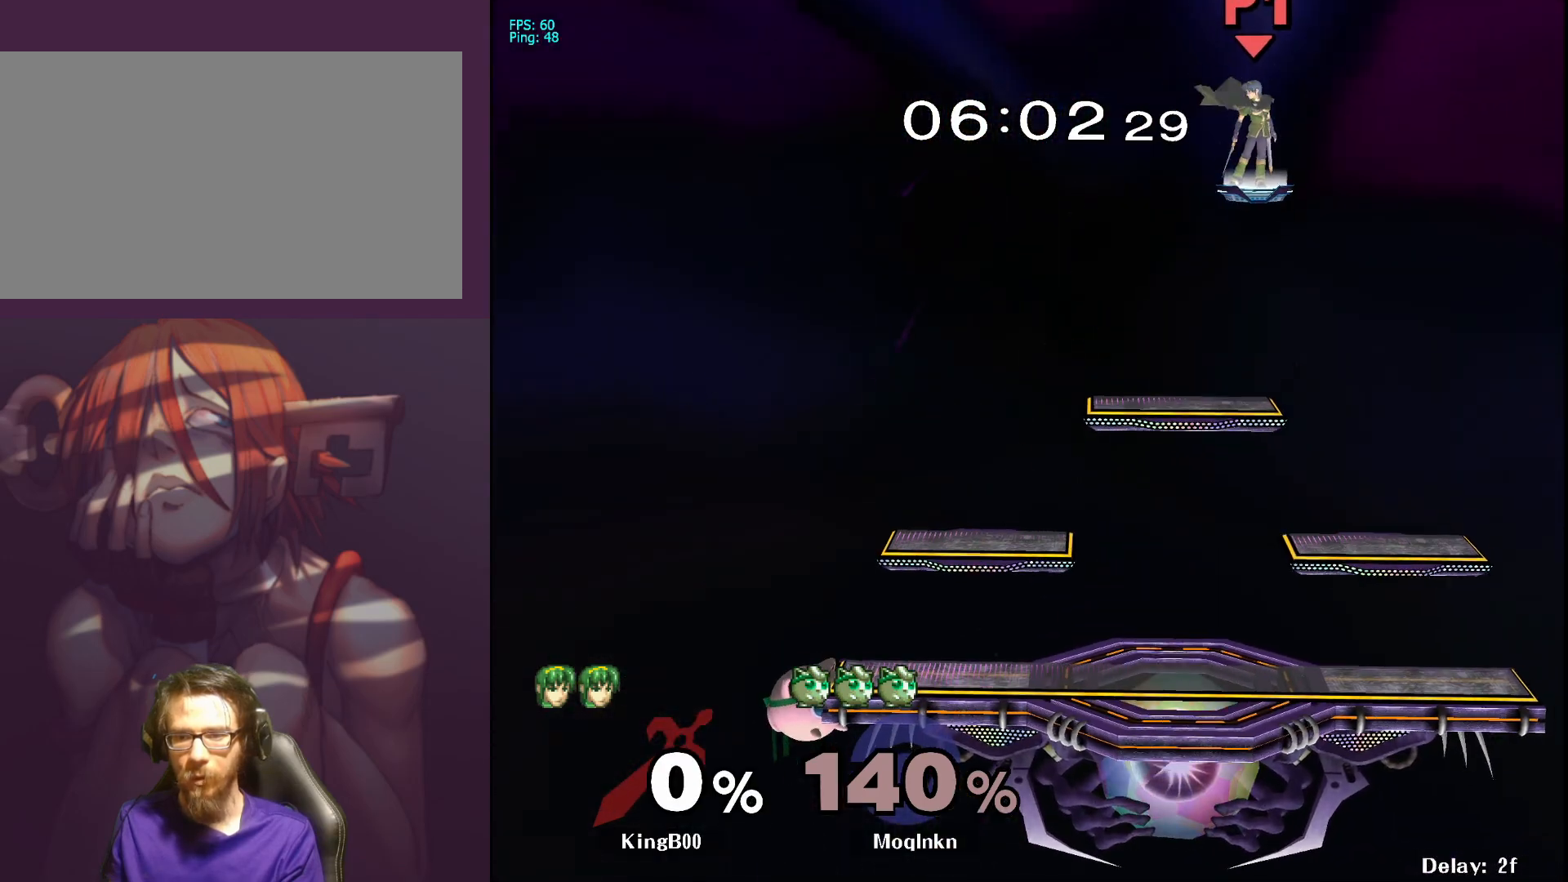
{"buttons": [], "left_stick": "center", "right_stick": "center", "events": [[267, "left_stick", "down"], [417, "left_stick", "center"]]}
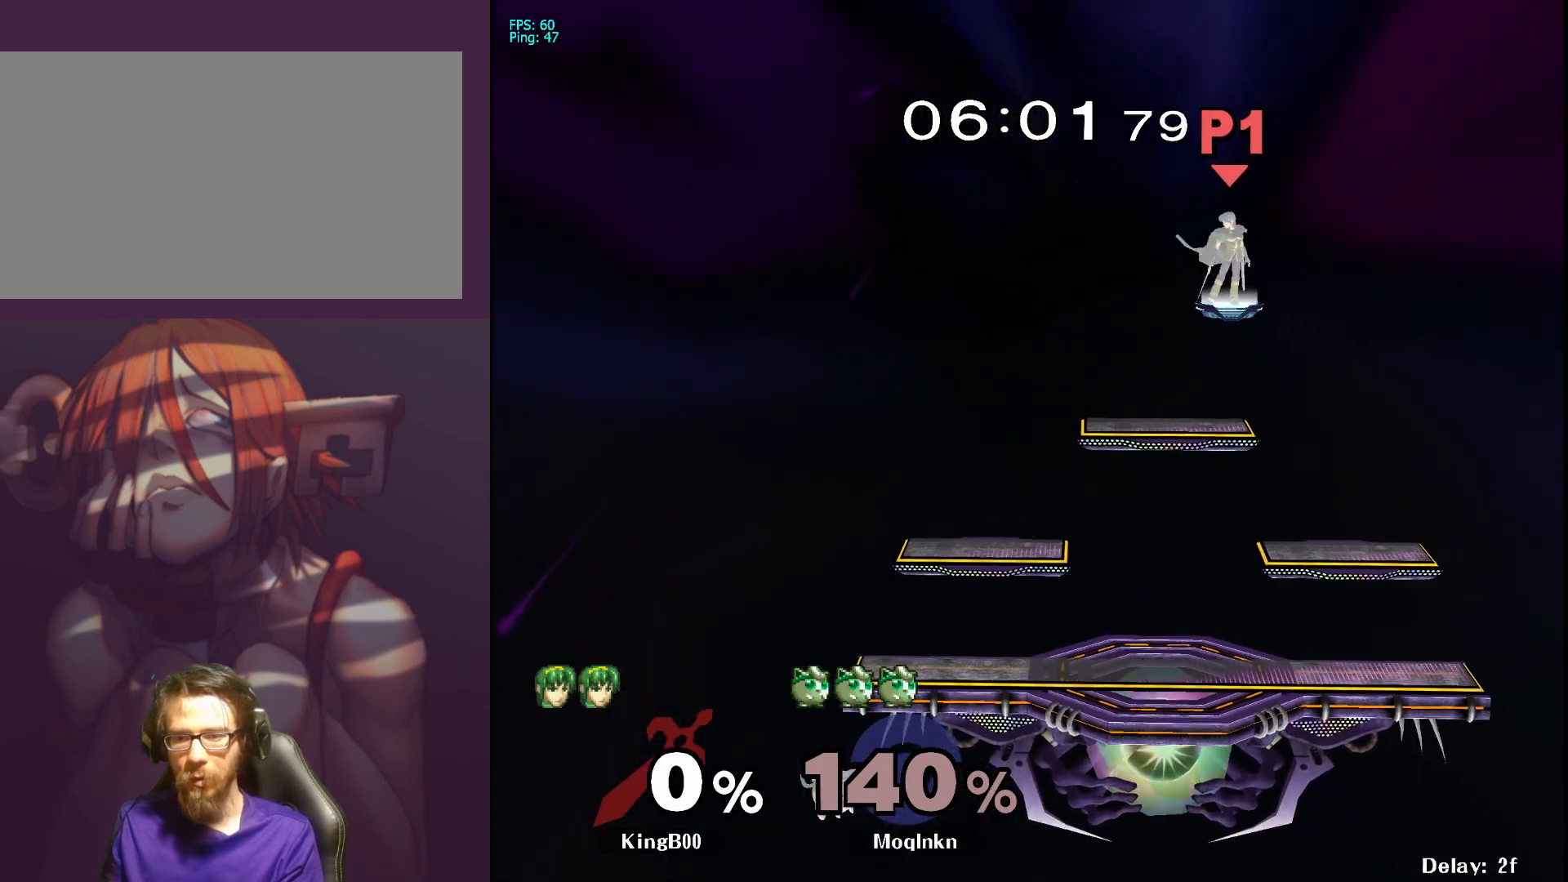
{"buttons": [], "left_stick": "center", "right_stick": "center", "events": [[33, "X", "down"], [167, "X", "up"]]}
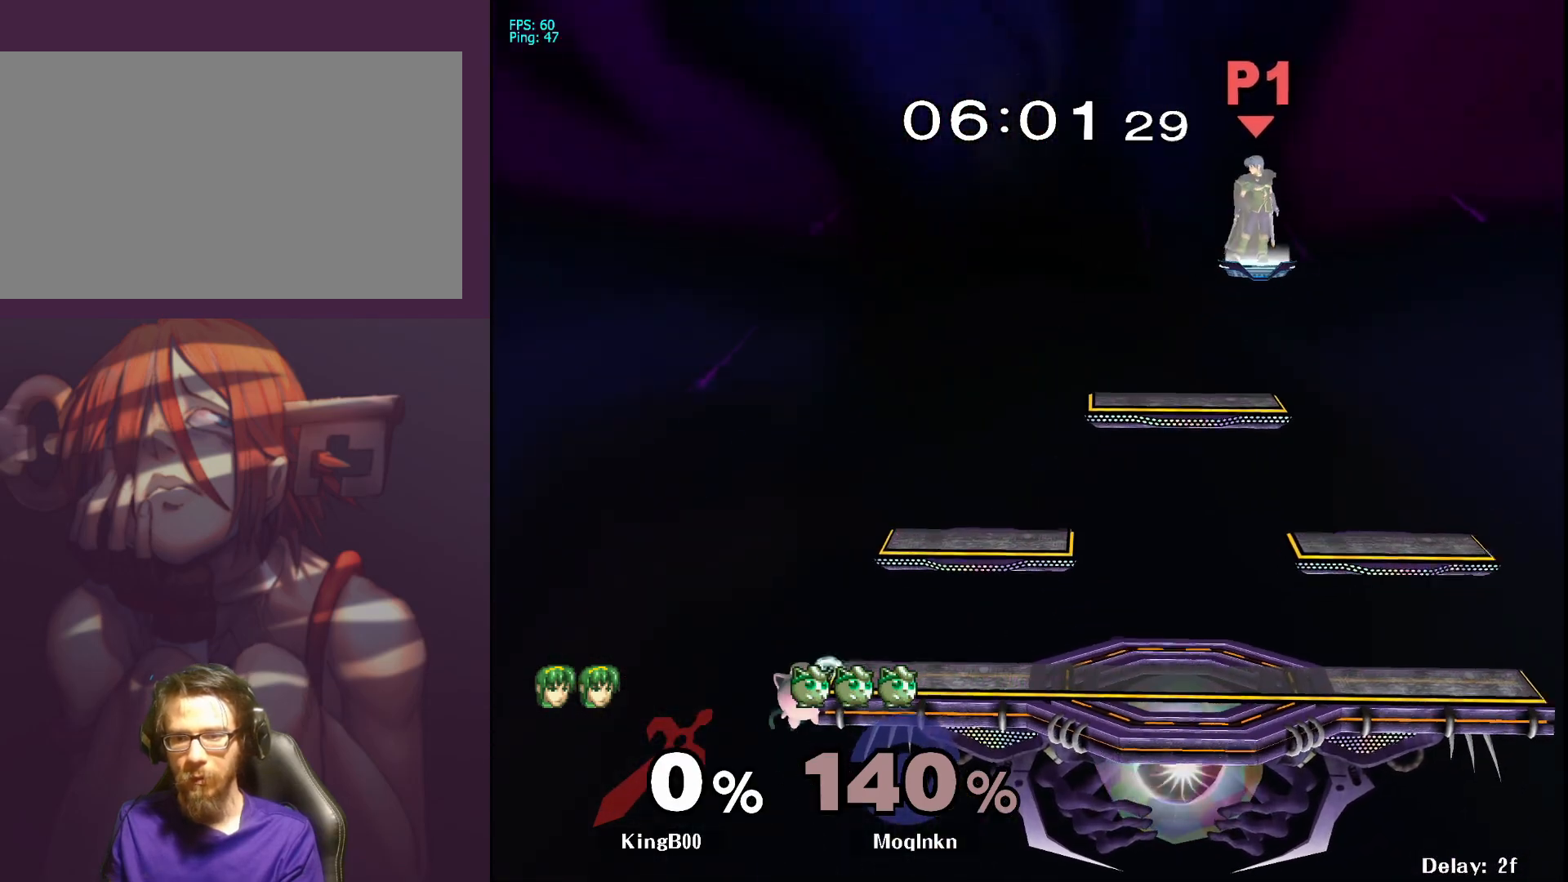
{"buttons": ["X"], "left_stick": "center", "right_stick": "center", "events": [[183, "left_stick", "down"], [333, "left_stick", "center"], [433, "X", "down"]]}
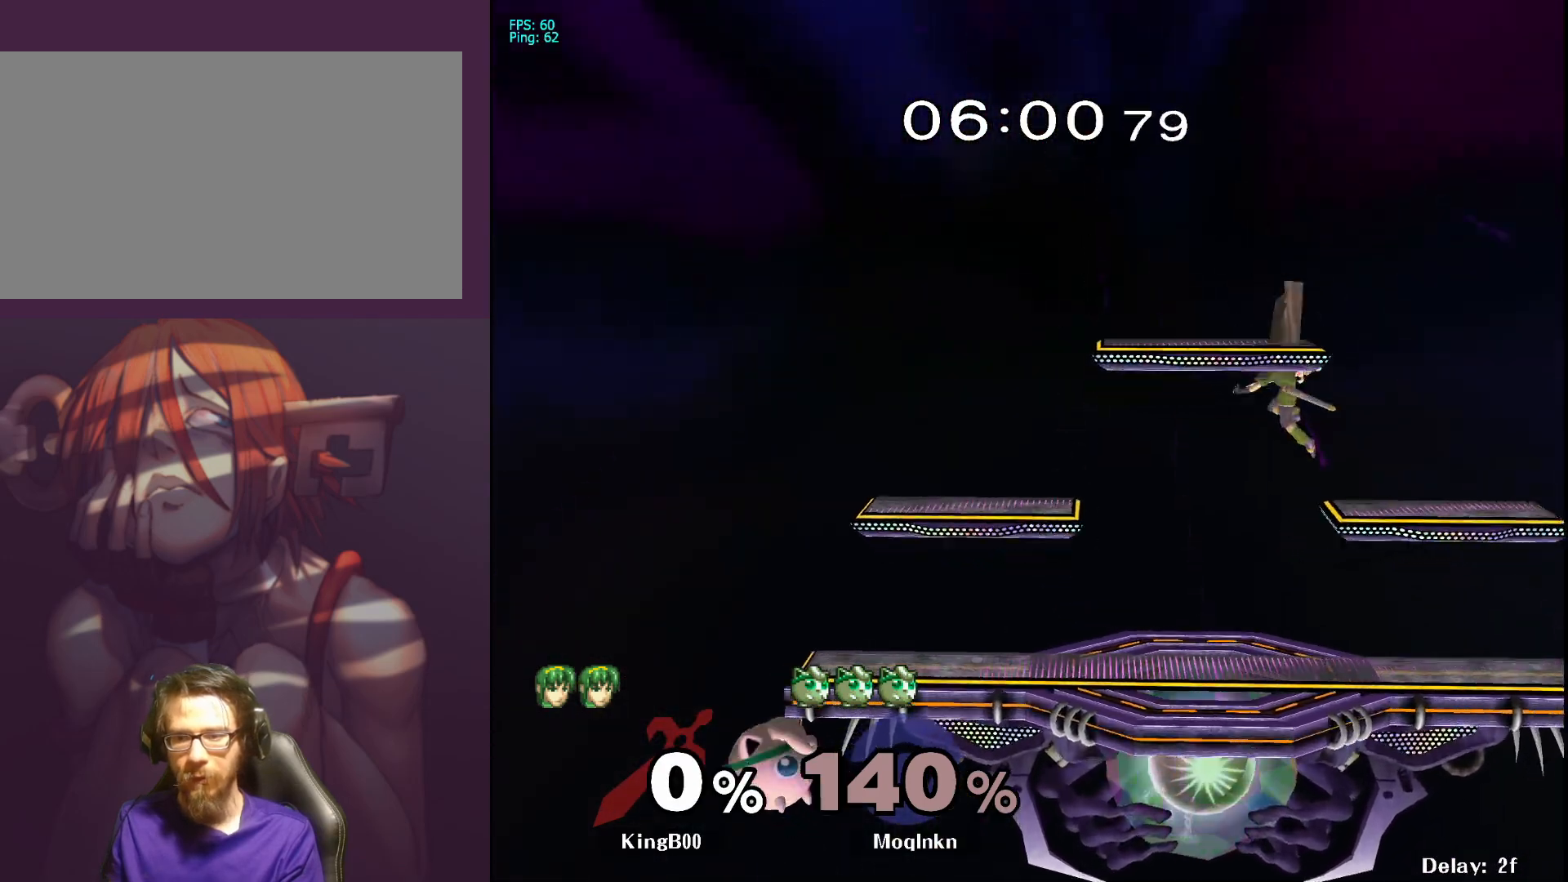
{"buttons": [], "left_stick": "center", "right_stick": "center", "events": [[50, "X", "up"]]}
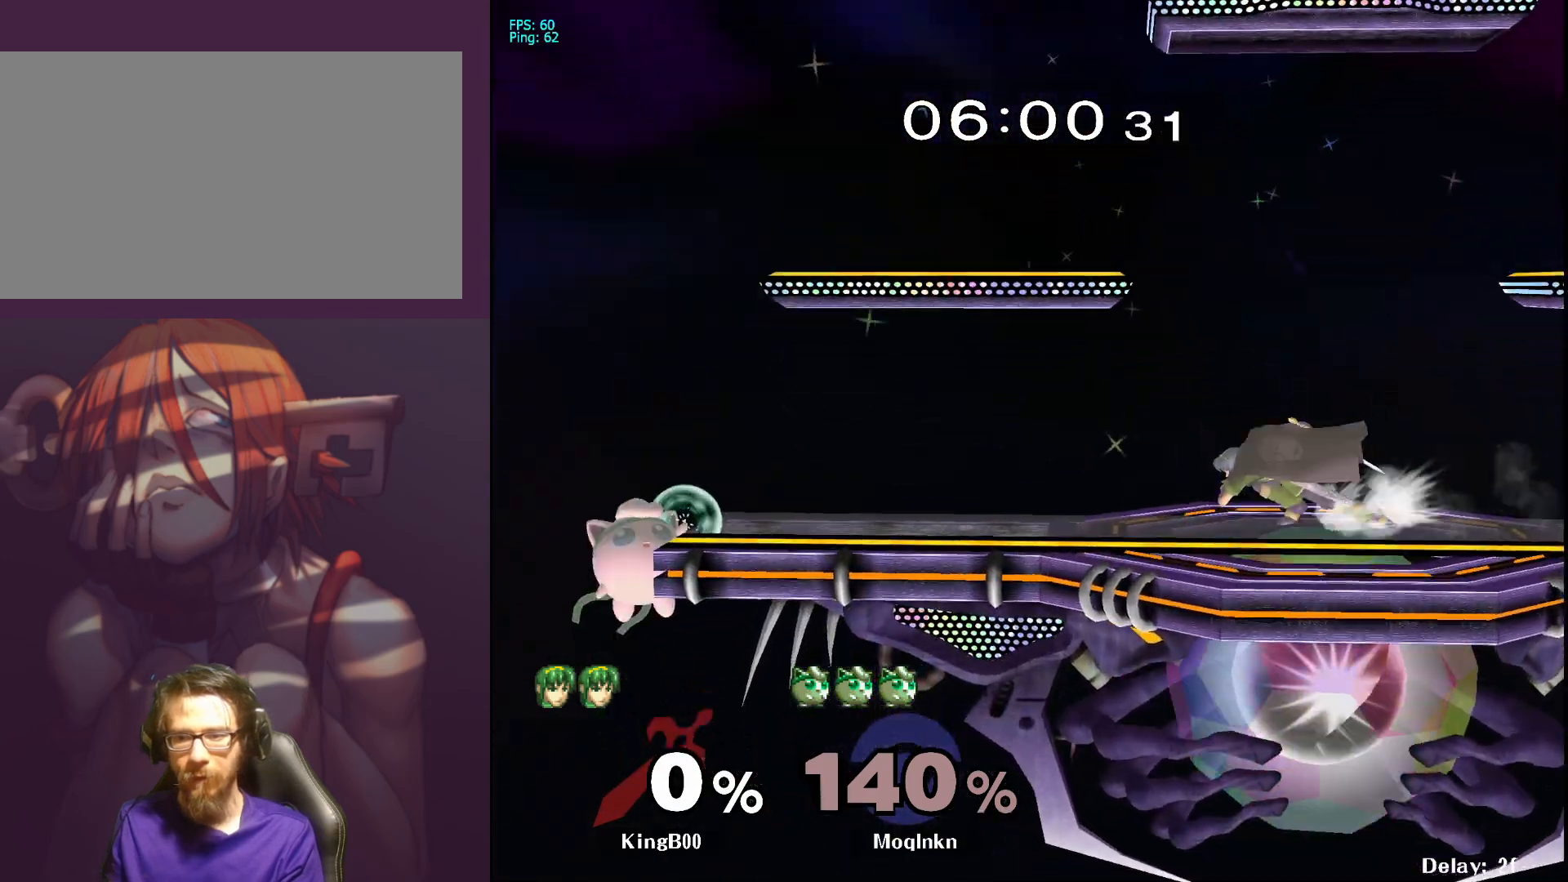
{"buttons": [], "left_stick": "left", "right_stick": "center", "events": [[33, "left_stick", "left"], [117, "X", "down"], [183, "left_stick", "center"], [233, "X", "up"], [233, "left_stick", "right"], [500, "left_stick", "left"]]}
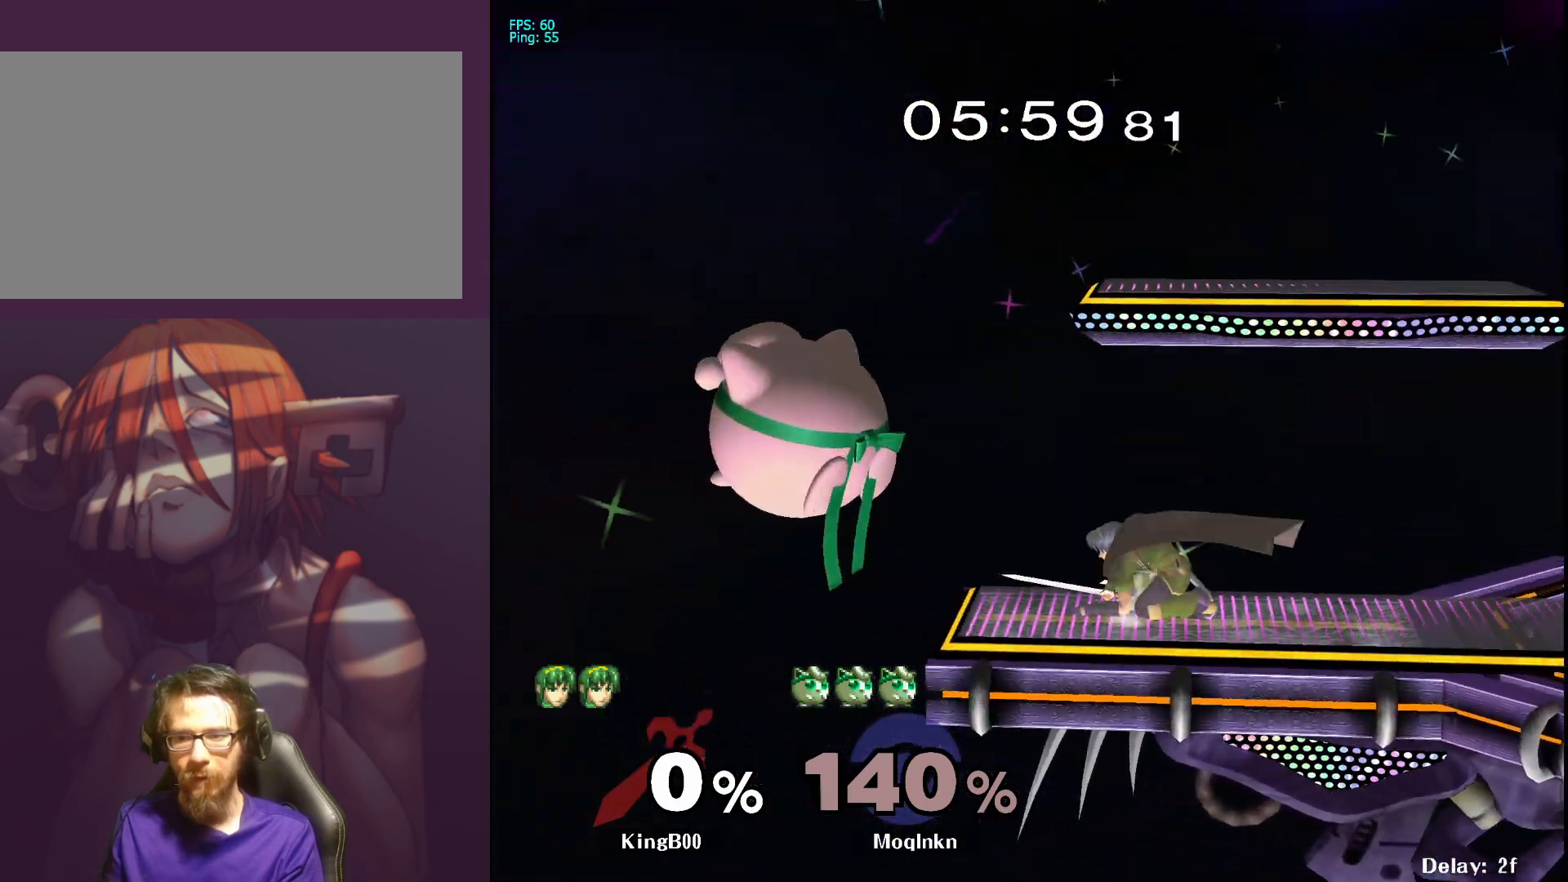
{"buttons": [], "left_stick": "right", "right_stick": "center", "events": [[200, "X", "down"], [333, "X", "up"], [417, "left_stick", "right"]]}
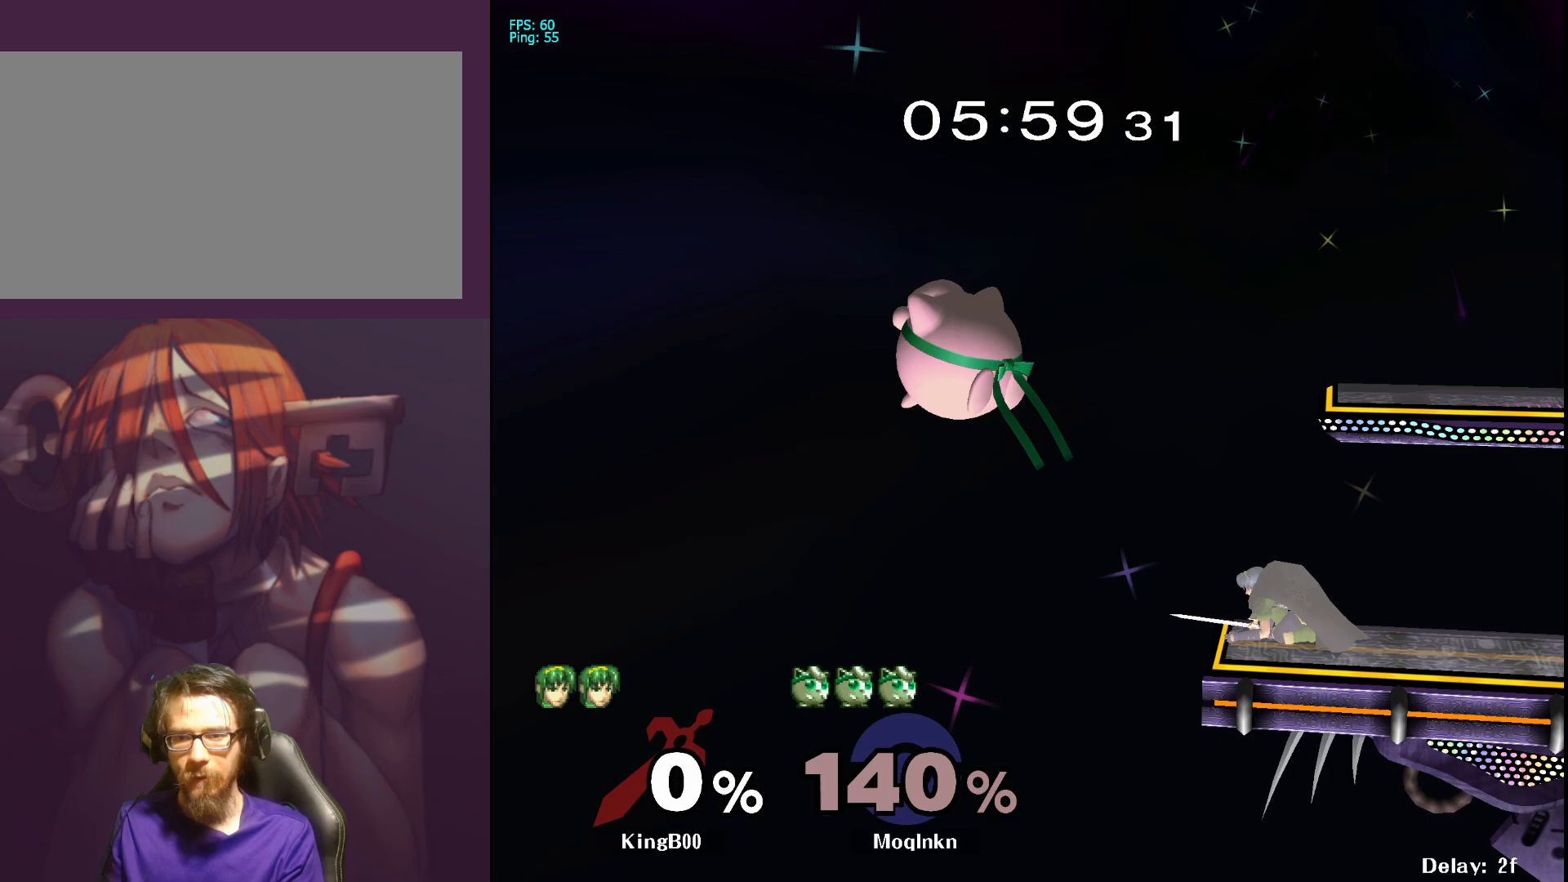
{"buttons": [], "left_stick": "right", "right_stick": "center", "events": [[150, "X", "down"], [267, "X", "up"]]}
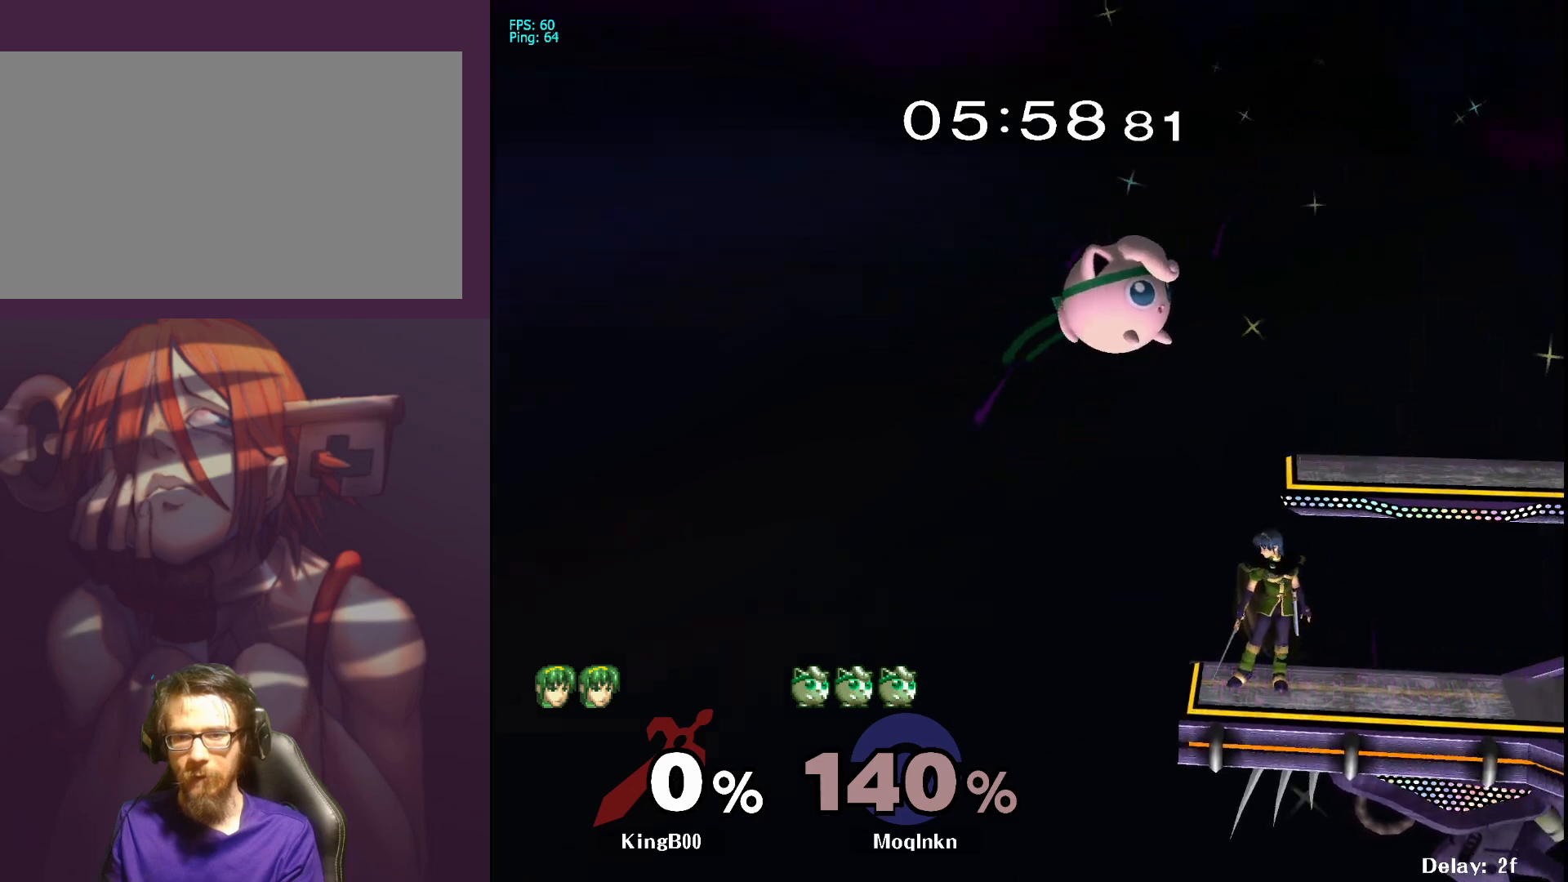
{"buttons": [], "left_stick": "right", "right_stick": "center", "events": [[83, "X", "down"], [183, "X", "up"]]}
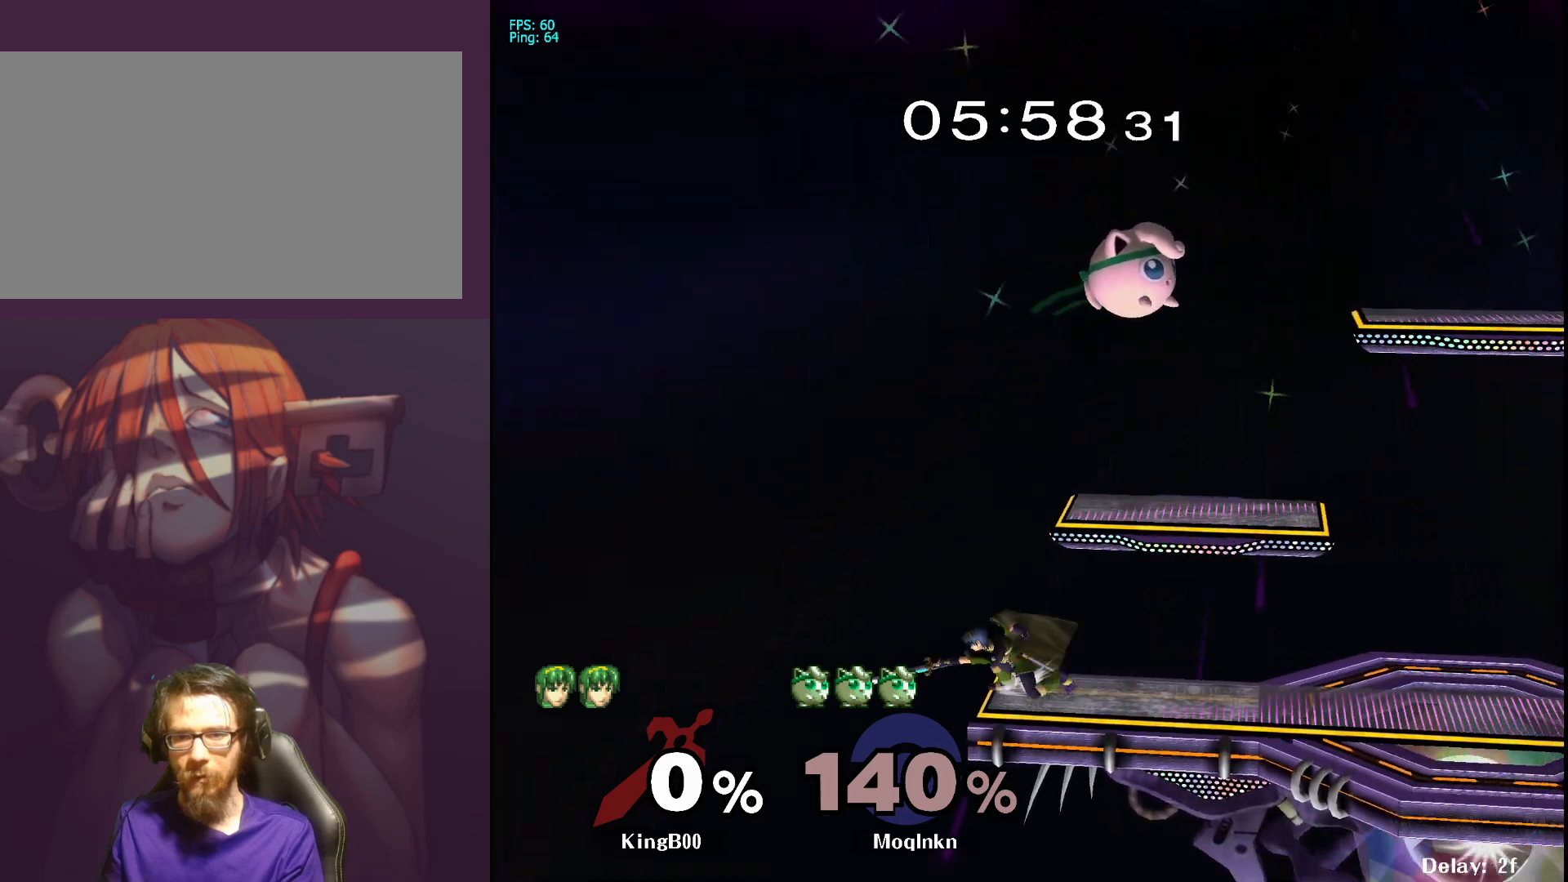
{"buttons": [], "left_stick": "center", "right_stick": "center", "events": [[450, "left_stick", "center"]]}
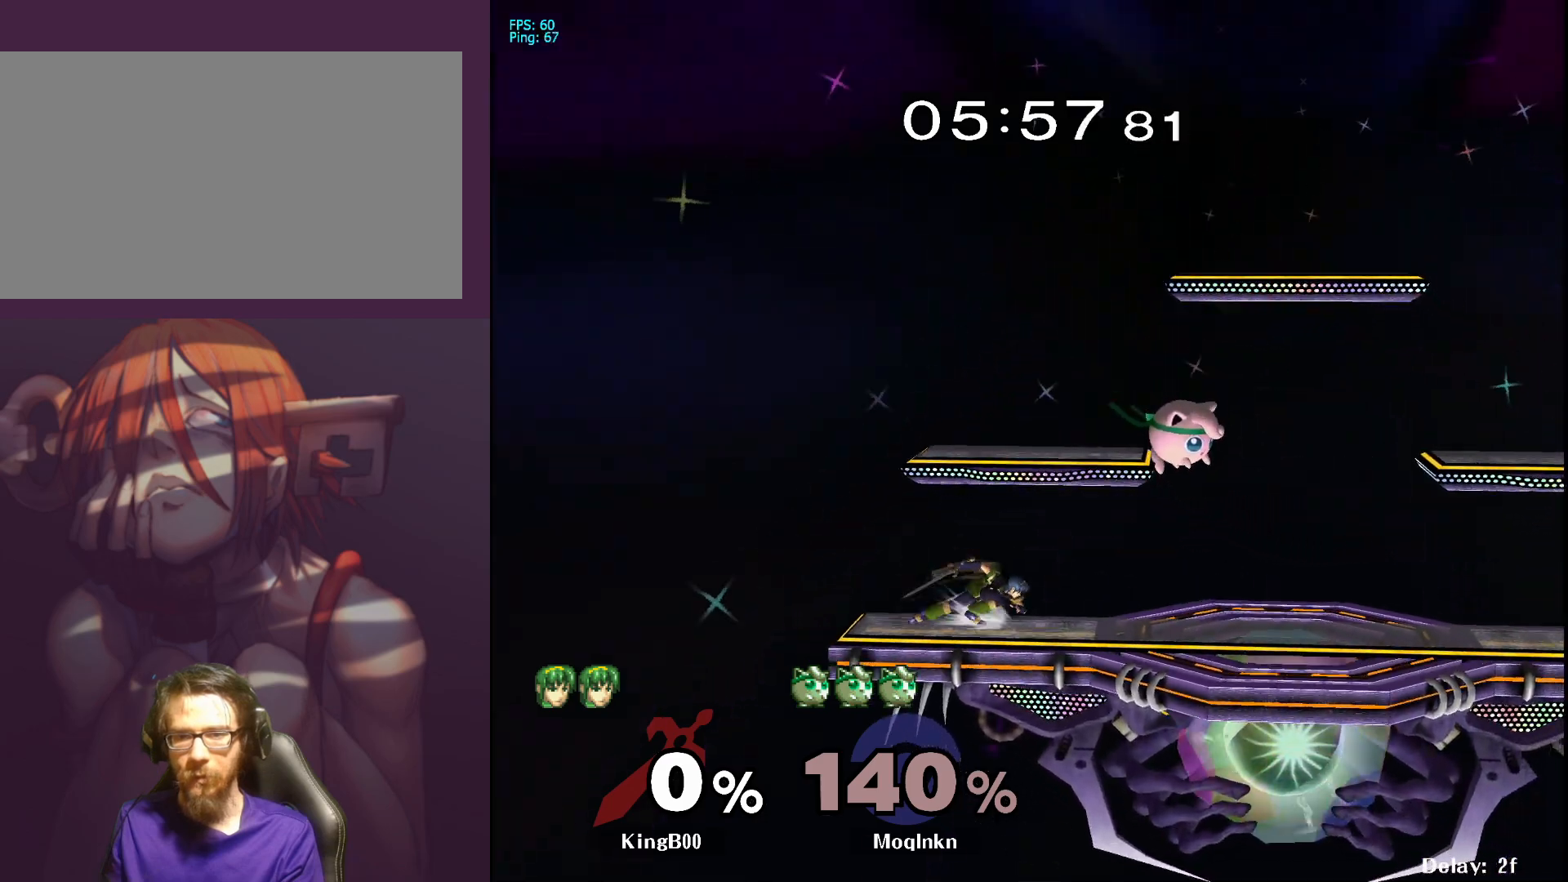
{"buttons": [], "left_stick": "right", "right_stick": "center", "events": [[17, "left_stick", "right"], [300, "Y", "down"], [350, "Y", "up"]]}
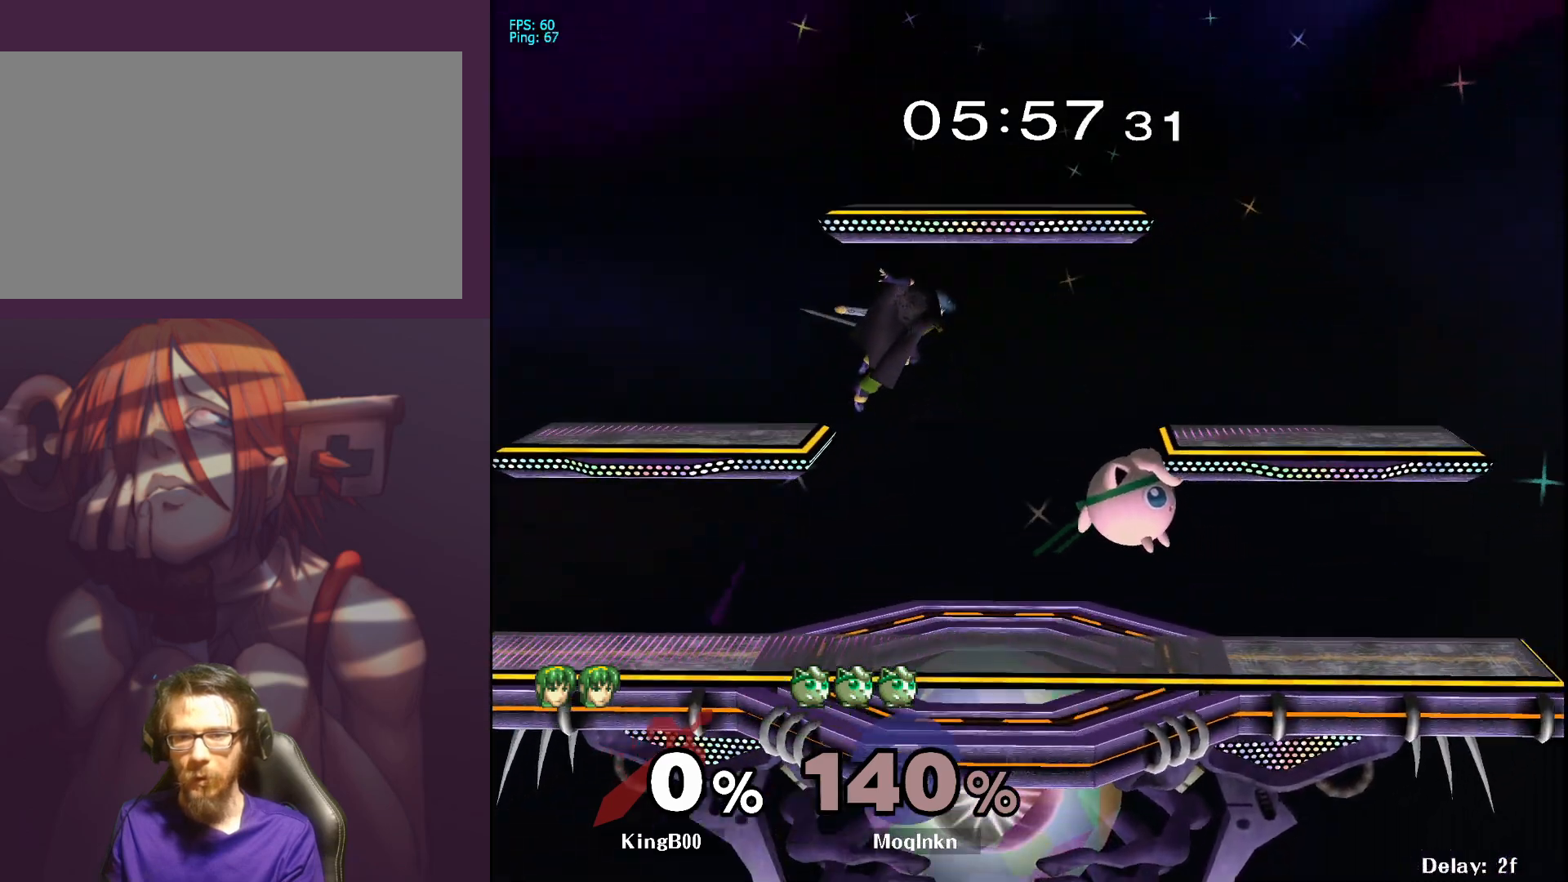
{"buttons": ["L1"], "left_stick": "center", "right_stick": "center", "events": [[117, "left_stick", "left"], [217, "A", "down"], [300, "A", "up"], [367, "L1", "down"], [417, "left_stick", "center"]]}
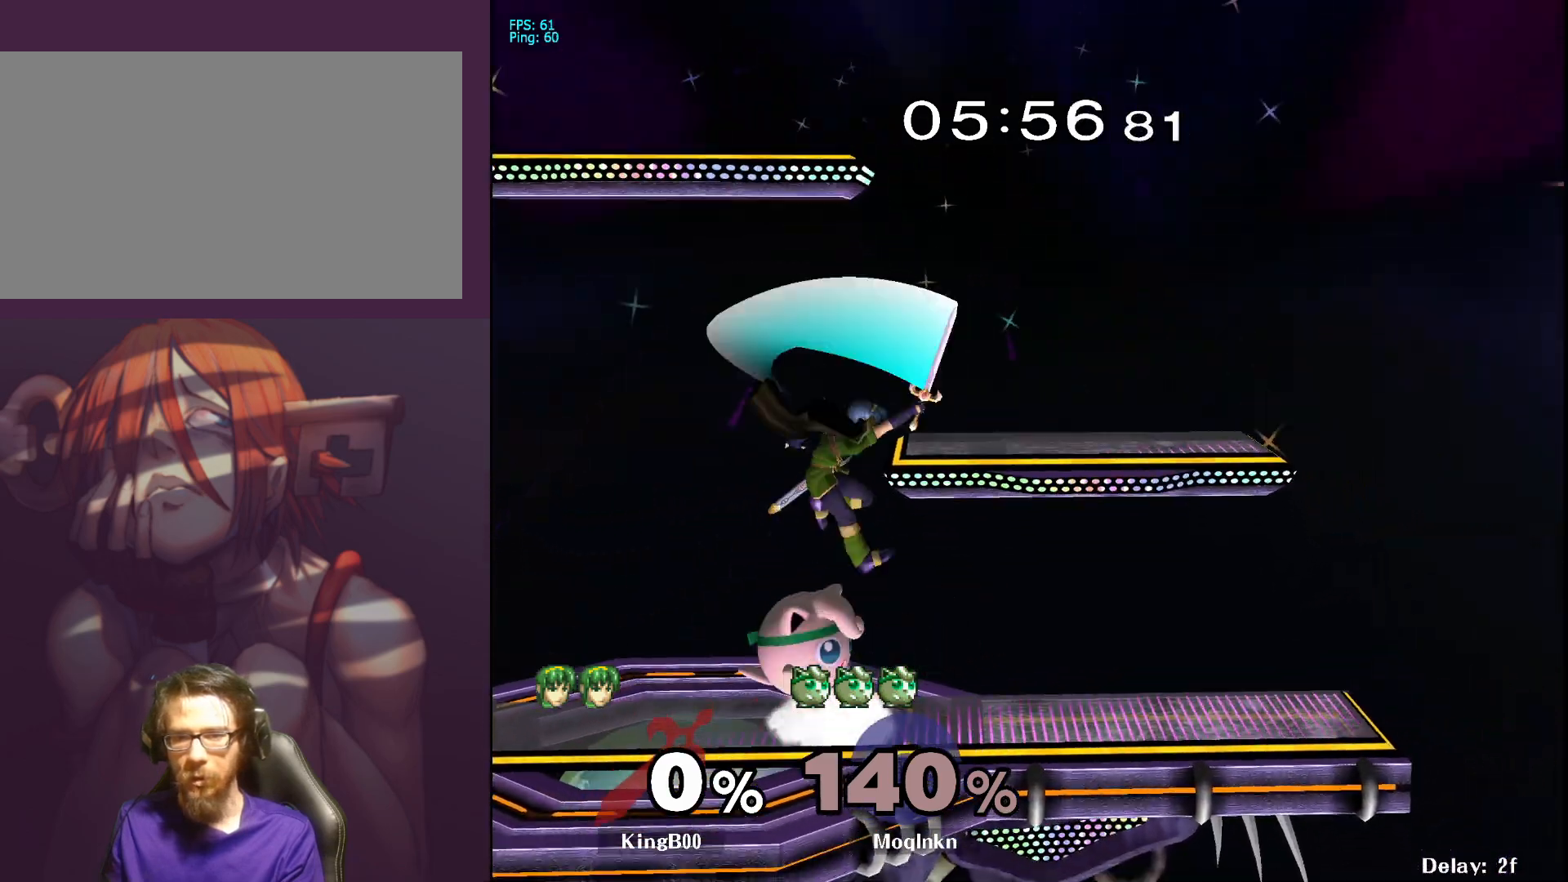
{"buttons": ["L1"], "left_stick": "center", "right_stick": "center", "events": [[317, "A", "down"], [367, "A", "up"]]}
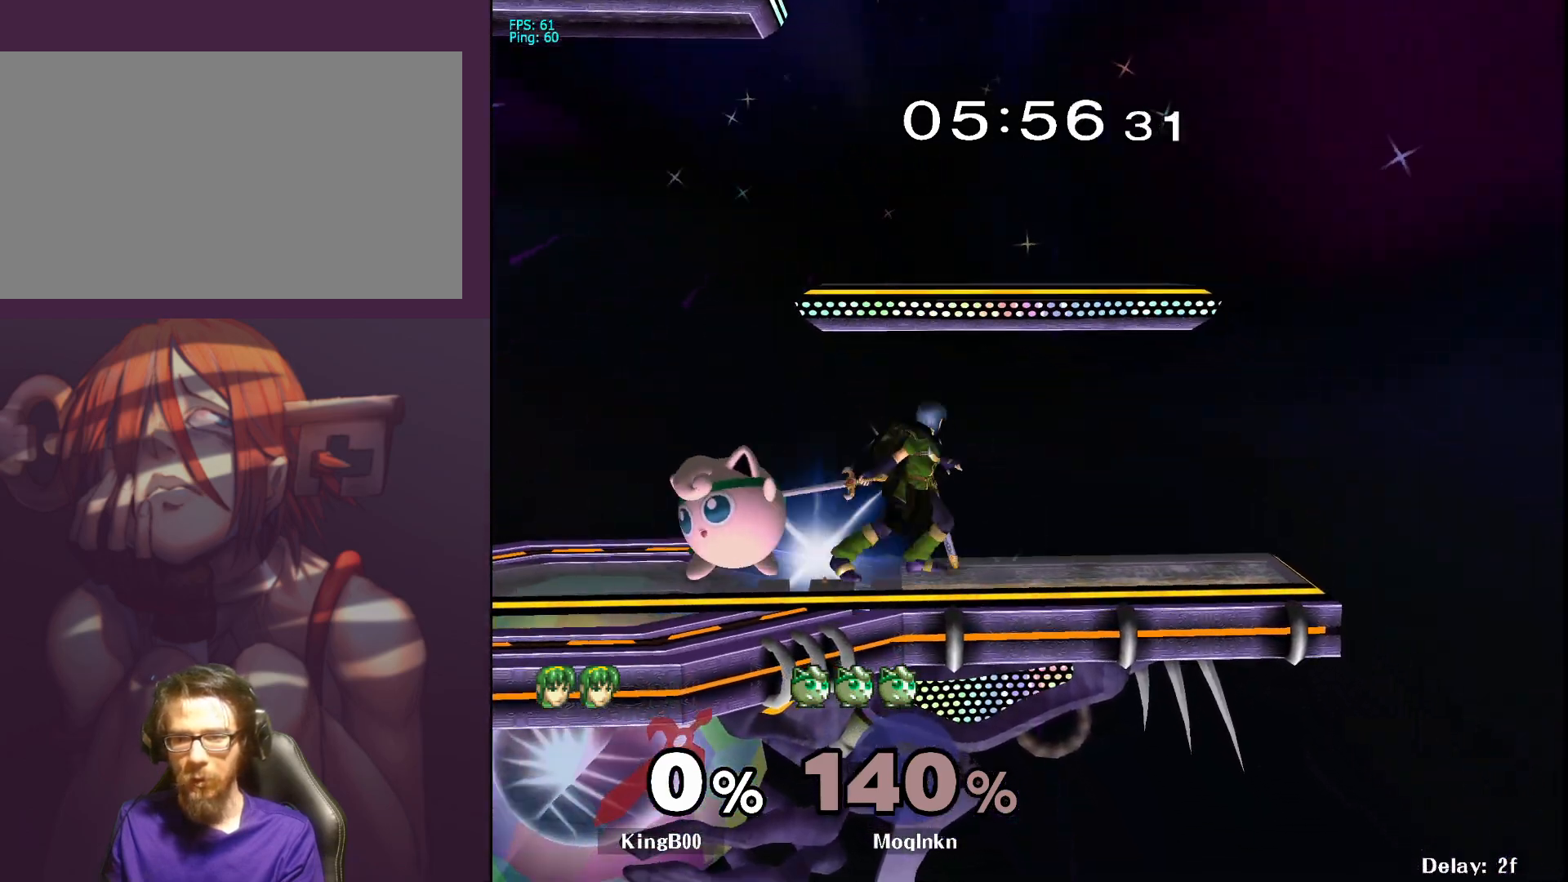
{"buttons": [], "left_stick": "center", "right_stick": "center", "events": [[100, "L1", "up"], [100, "left_stick", "right"], [183, "left_stick", "center"], [283, "left_stick", "right"], [333, "left_stick", "center"], [350, "Y", "down"], [400, "Y", "up"], [417, "Y", "down"], [433, "Y", "up"]]}
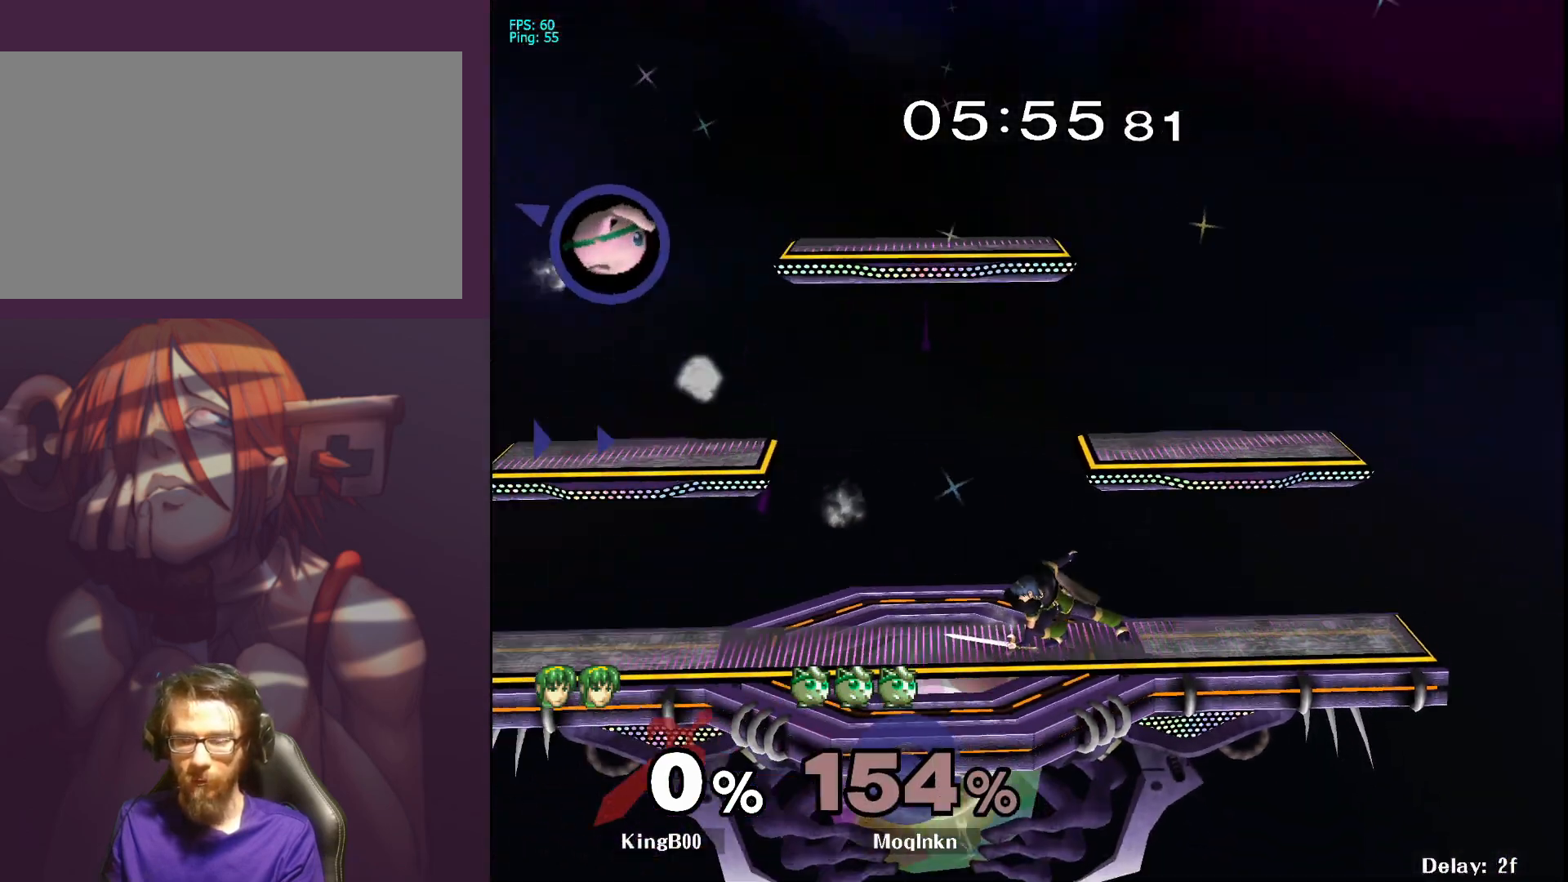
{"buttons": [], "left_stick": "right", "right_stick": "center", "events": [[50, "left_stick", "left"], [117, "left_stick", "center"], [217, "left_stick", "right"]]}
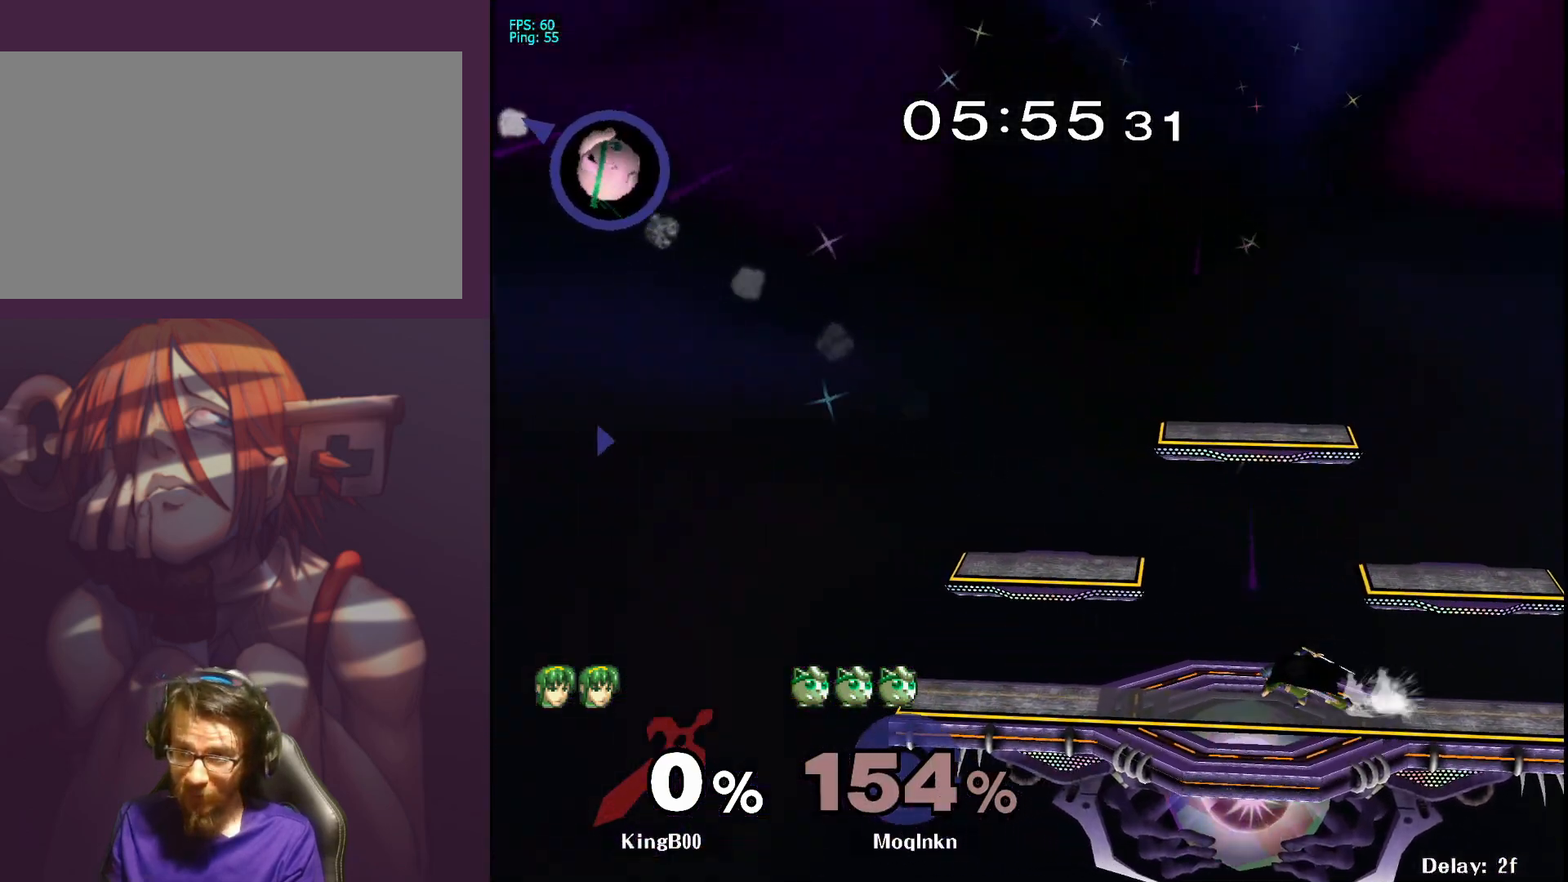
{"buttons": [], "left_stick": "right", "right_stick": "center", "events": []}
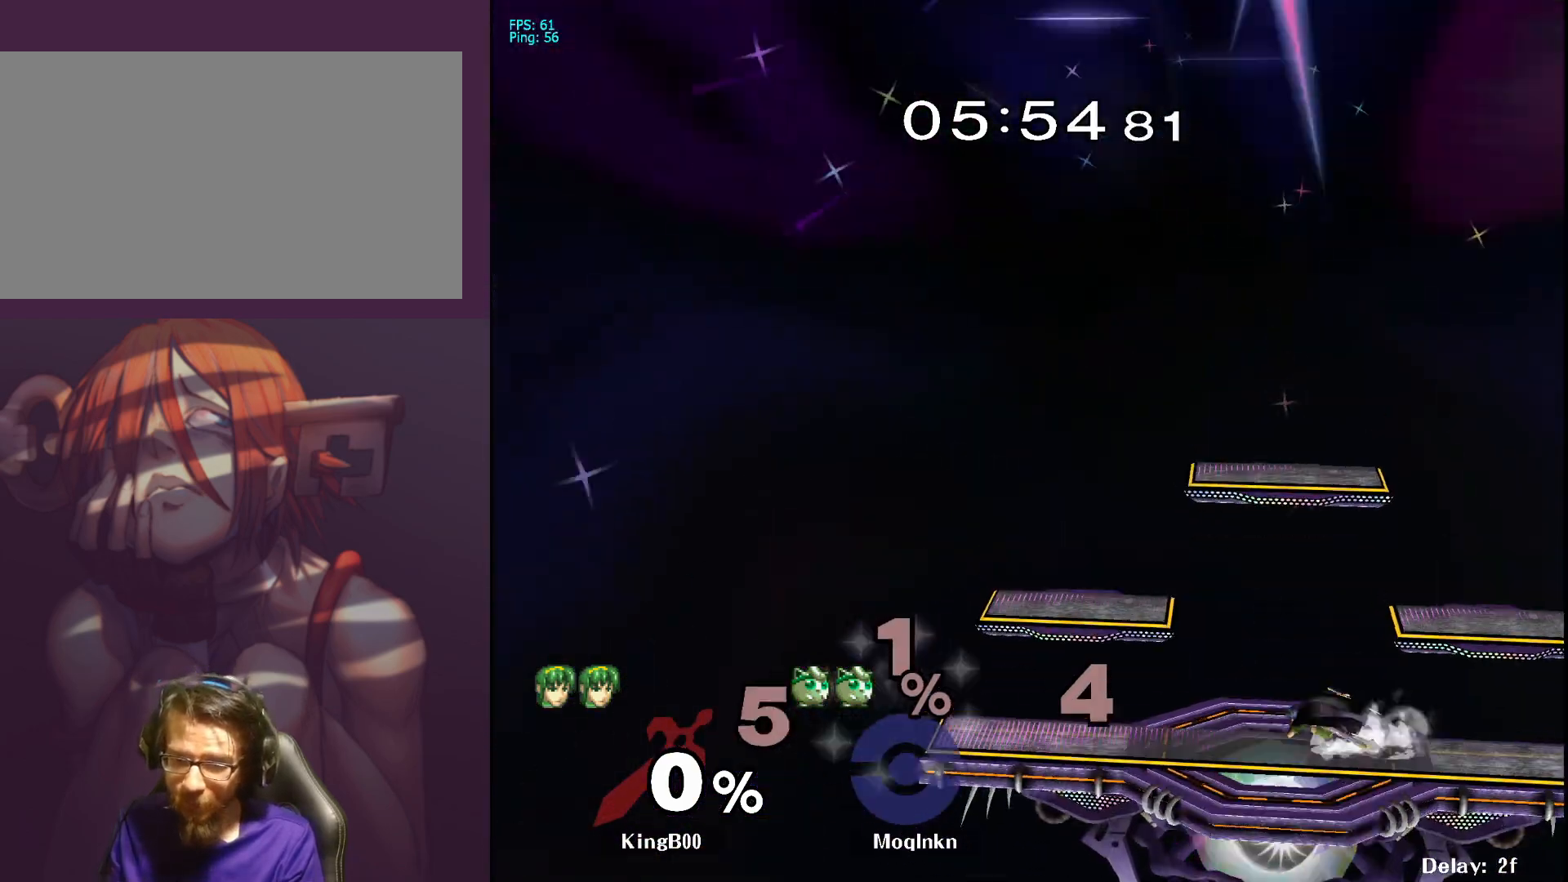
{"buttons": [], "left_stick": "center", "right_stick": "center", "events": [[417, "left_stick", "center"]]}
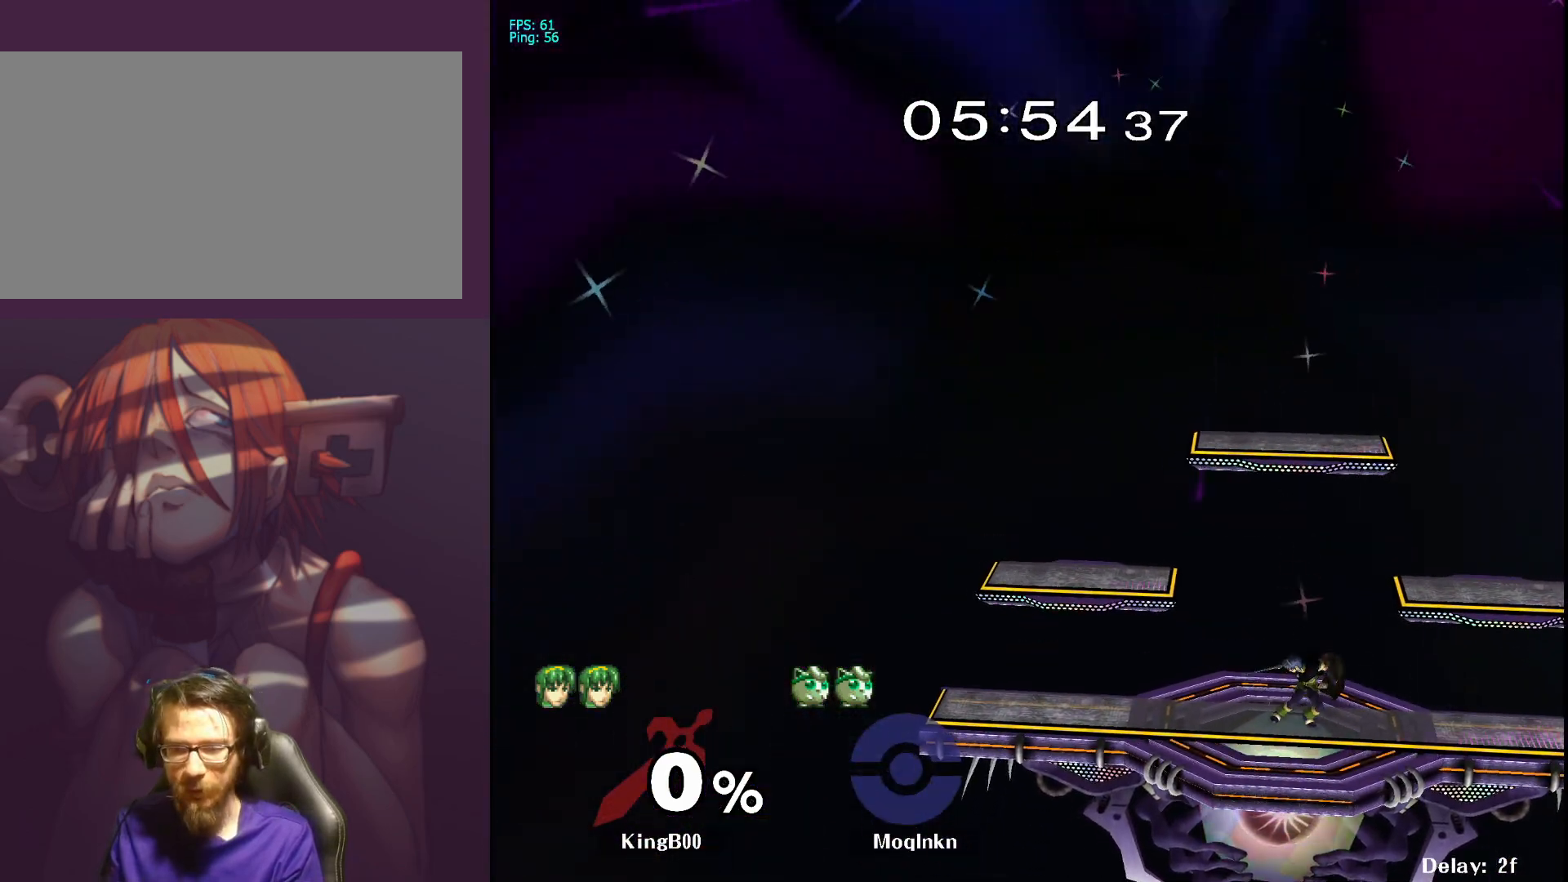
{"buttons": [], "left_stick": "center", "right_stick": "center", "events": []}
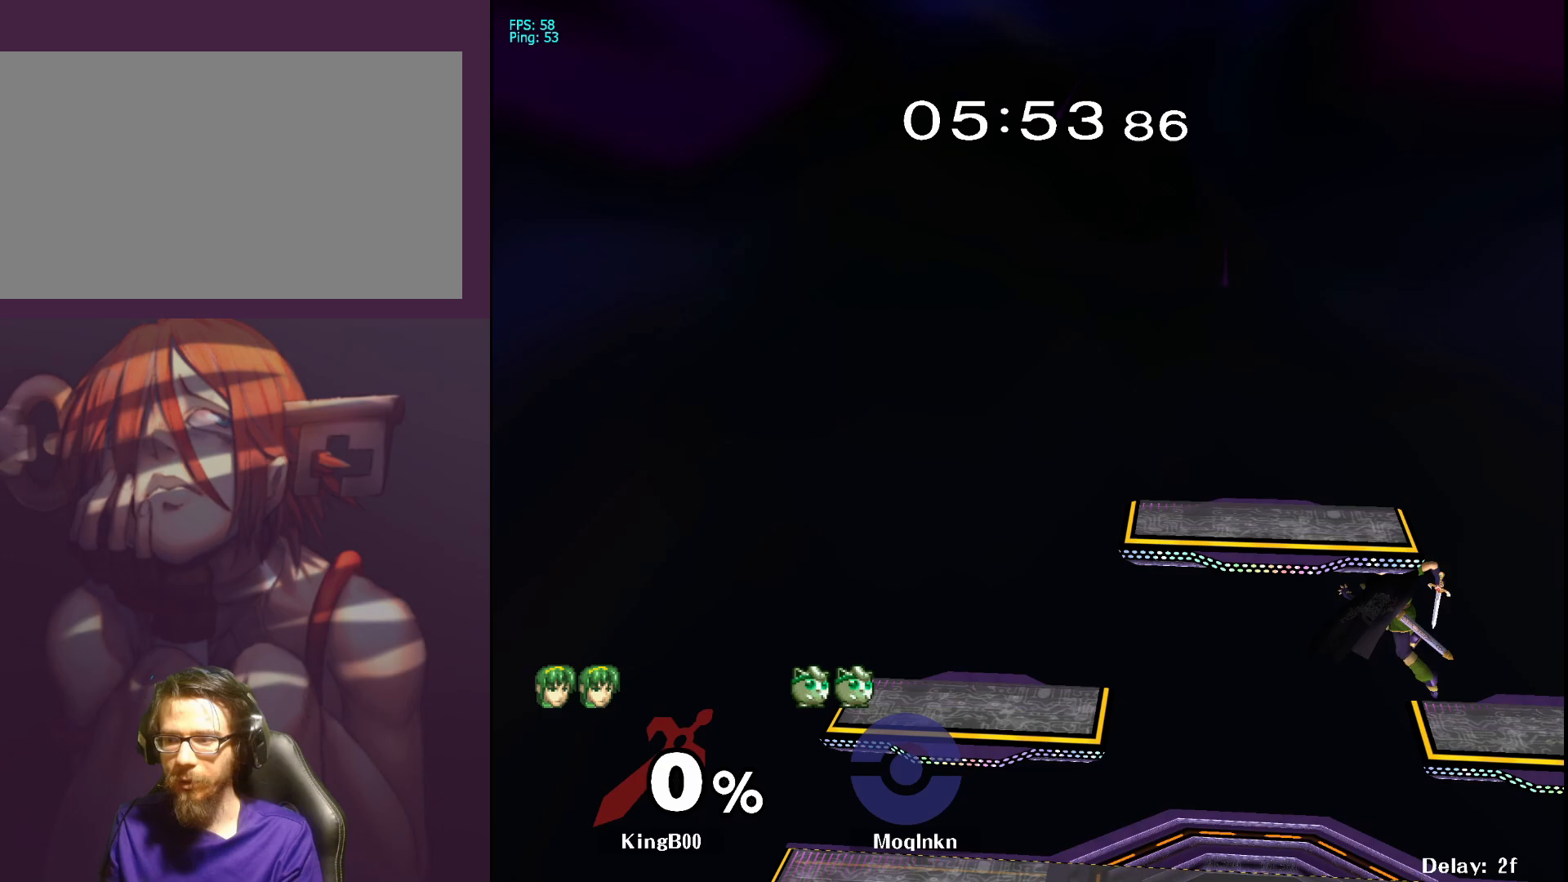
{"buttons": [], "left_stick": "right", "right_stick": "center", "events": [[83, "left_stick", "down"], [217, "left_stick", "right"]]}